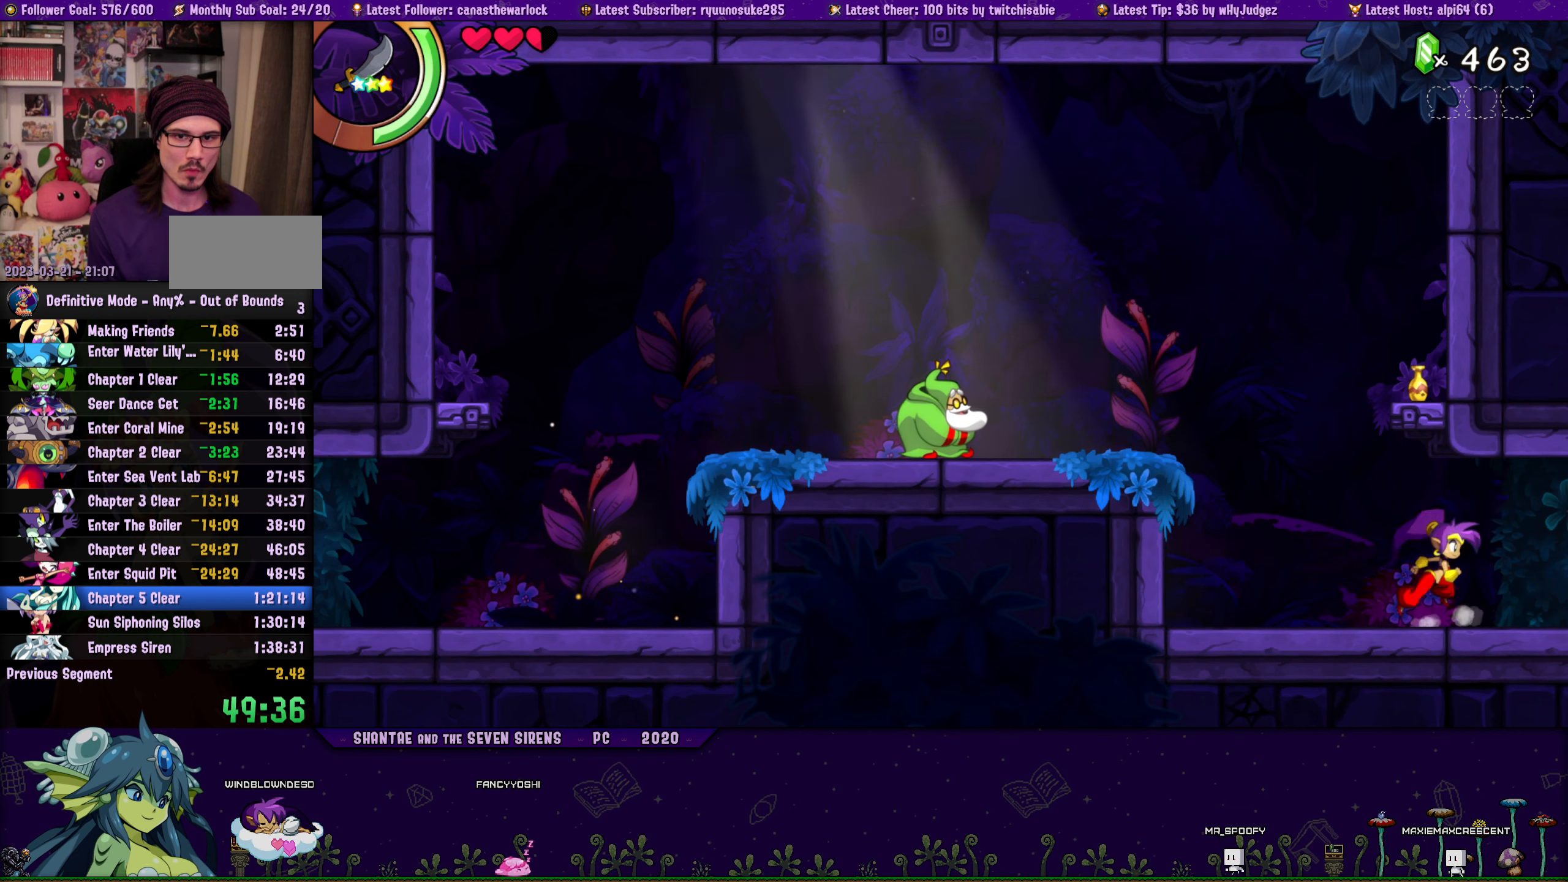
Gameplay with a controller (PlayStation layout); each line is a JSON object with the inputs held at the frame after it. "button_events" lists button changes between this image and that frame as [ms after this image, input, new state], when the widget could be followed in between (sticks are given only as held states). Not read: L2 L3 R2 R3 left_stick right_stick.
{"buttons": ["DPAD_LEFT"], "button_events": [[33, "CROSS", "down"], [150, "CROSS", "up"], [150, "DPAD_RIGHT", "up"], [167, "DPAD_LEFT", "down"], [183, "DPAD_UP", "up"], [267, "DPAD_UP", "down"], [300, "DPAD_LEFT", "up"], [317, "DPAD_RIGHT", "down"], [350, "CROSS", "down"], [433, "DPAD_RIGHT", "up"], [450, "DPAD_LEFT", "down"], [467, "CROSS", "up"], [467, "DPAD_UP", "up"]]}
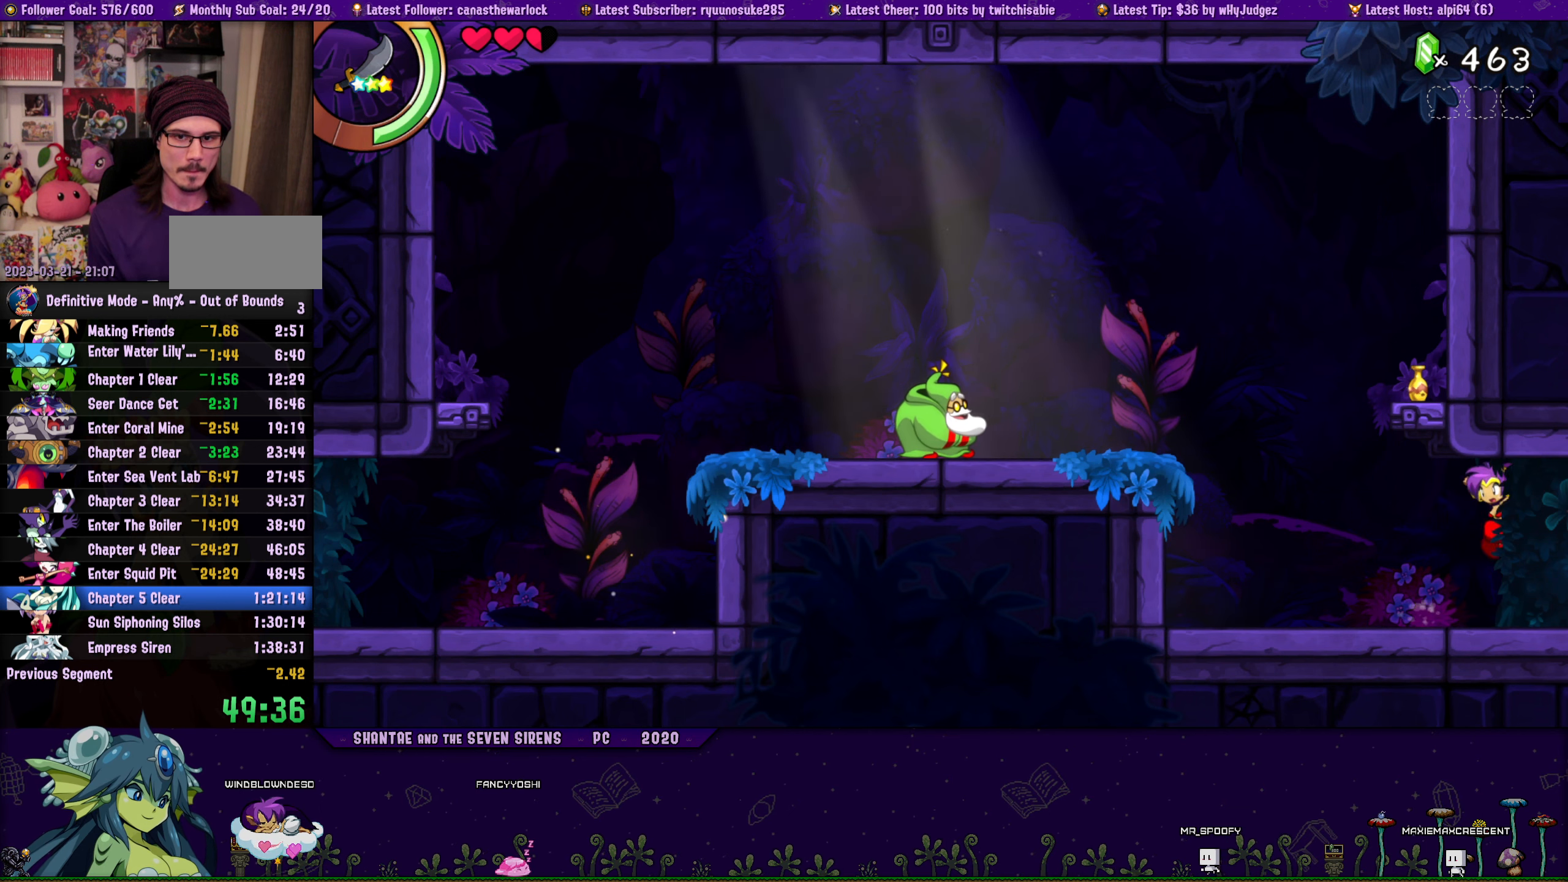
{"buttons": ["CROSS", "DPAD_UP", "DPAD_RIGHT"], "button_events": [[83, "DPAD_UP", "down"], [100, "DPAD_LEFT", "up"], [117, "DPAD_RIGHT", "down"], [183, "CROSS", "down"], [283, "DPAD_RIGHT", "up"], [300, "CROSS", "up"], [300, "DPAD_LEFT", "down"], [317, "DPAD_UP", "up"], [417, "DPAD_UP", "down"], [450, "DPAD_LEFT", "up"], [450, "DPAD_RIGHT", "down"], [500, "CROSS", "down"]]}
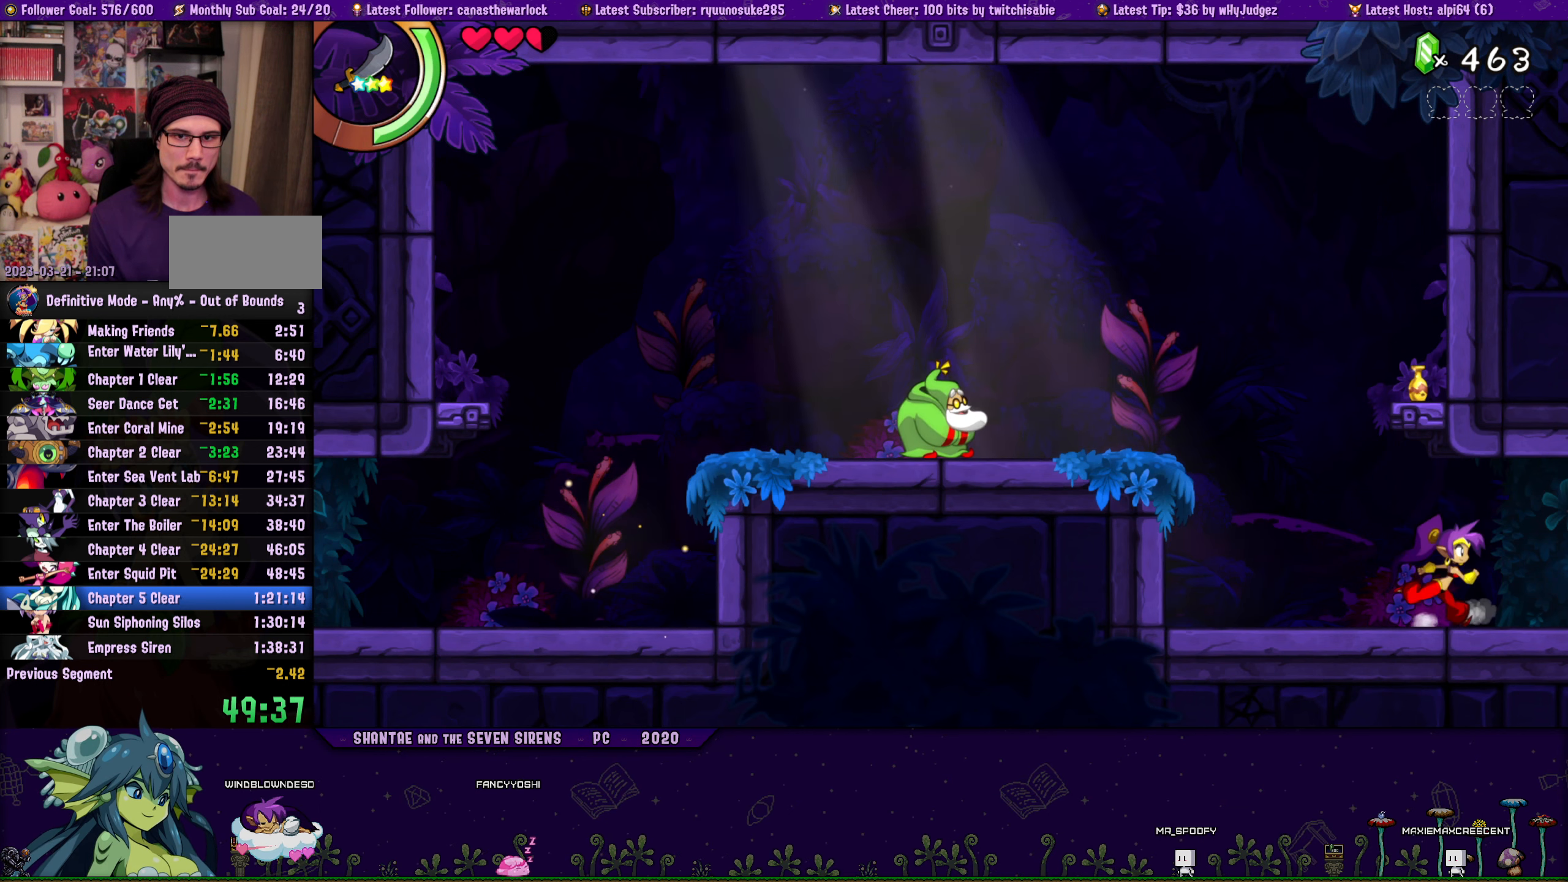
{"buttons": ["DPAD_LEFT"], "button_events": [[83, "DPAD_RIGHT", "up"], [100, "DPAD_LEFT", "down"], [117, "CROSS", "up"], [117, "DPAD_UP", "up"], [250, "DPAD_UP", "down"], [267, "DPAD_LEFT", "up"], [267, "DPAD_RIGHT", "down"], [317, "CROSS", "down"], [450, "CROSS", "up"], [450, "DPAD_RIGHT", "up"], [467, "DPAD_LEFT", "down"], [483, "DPAD_UP", "up"]]}
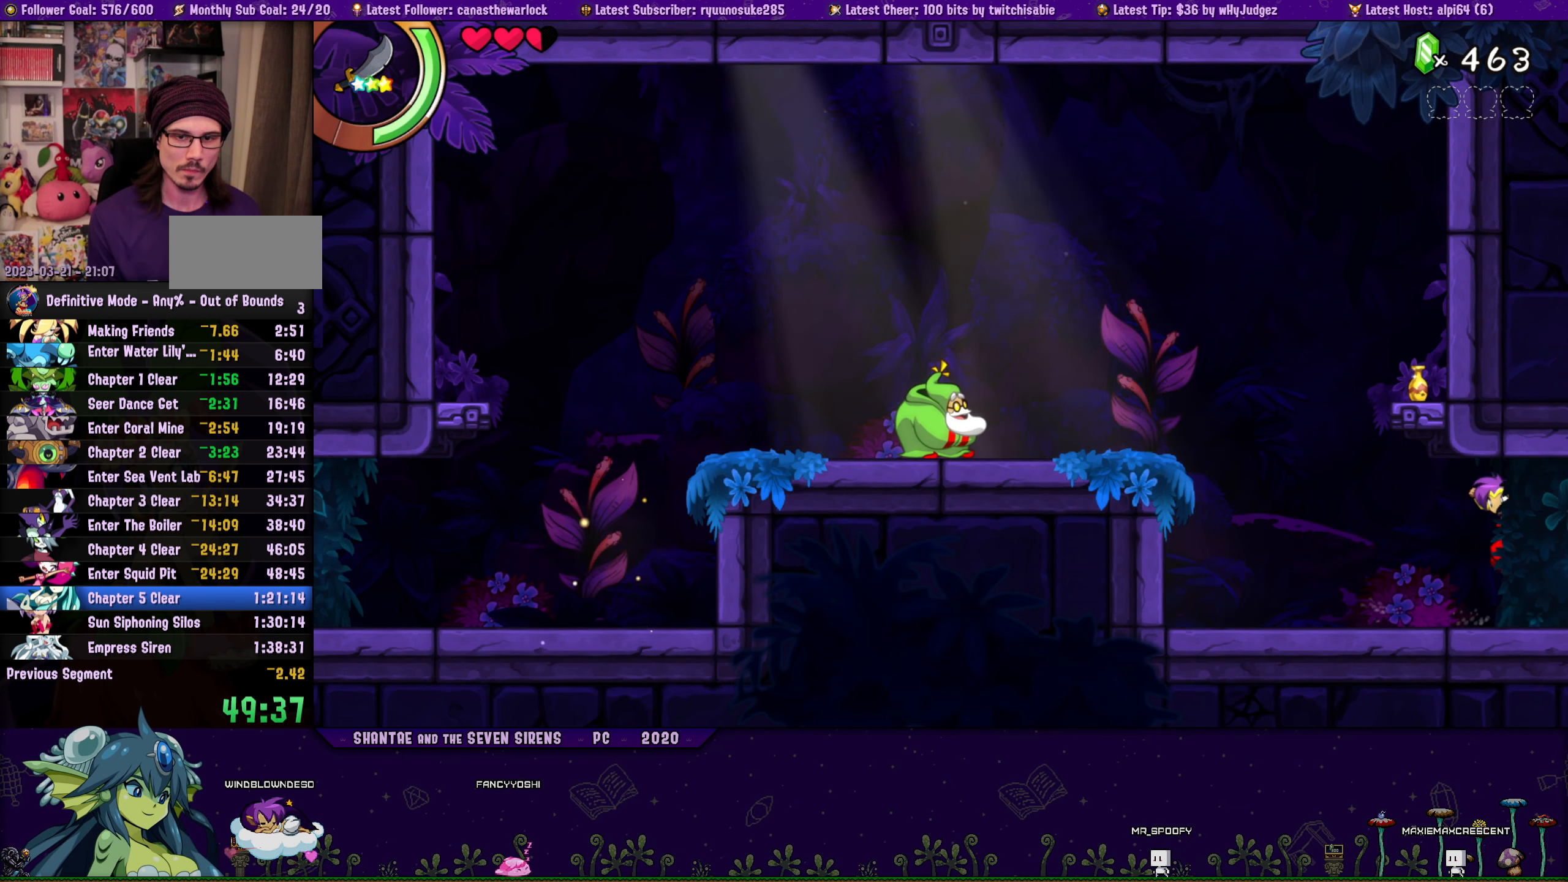
{"buttons": ["CROSS", "DPAD_UP", "DPAD_RIGHT"], "button_events": [[67, "DPAD_UP", "down"], [100, "DPAD_LEFT", "up"], [100, "DPAD_RIGHT", "down"], [133, "CROSS", "down"], [250, "CROSS", "up"], [250, "DPAD_RIGHT", "up"], [267, "DPAD_LEFT", "down"], [283, "DPAD_UP", "up"], [400, "DPAD_UP", "down"], [417, "DPAD_LEFT", "up"], [417, "DPAD_RIGHT", "down"], [450, "CROSS", "down"]]}
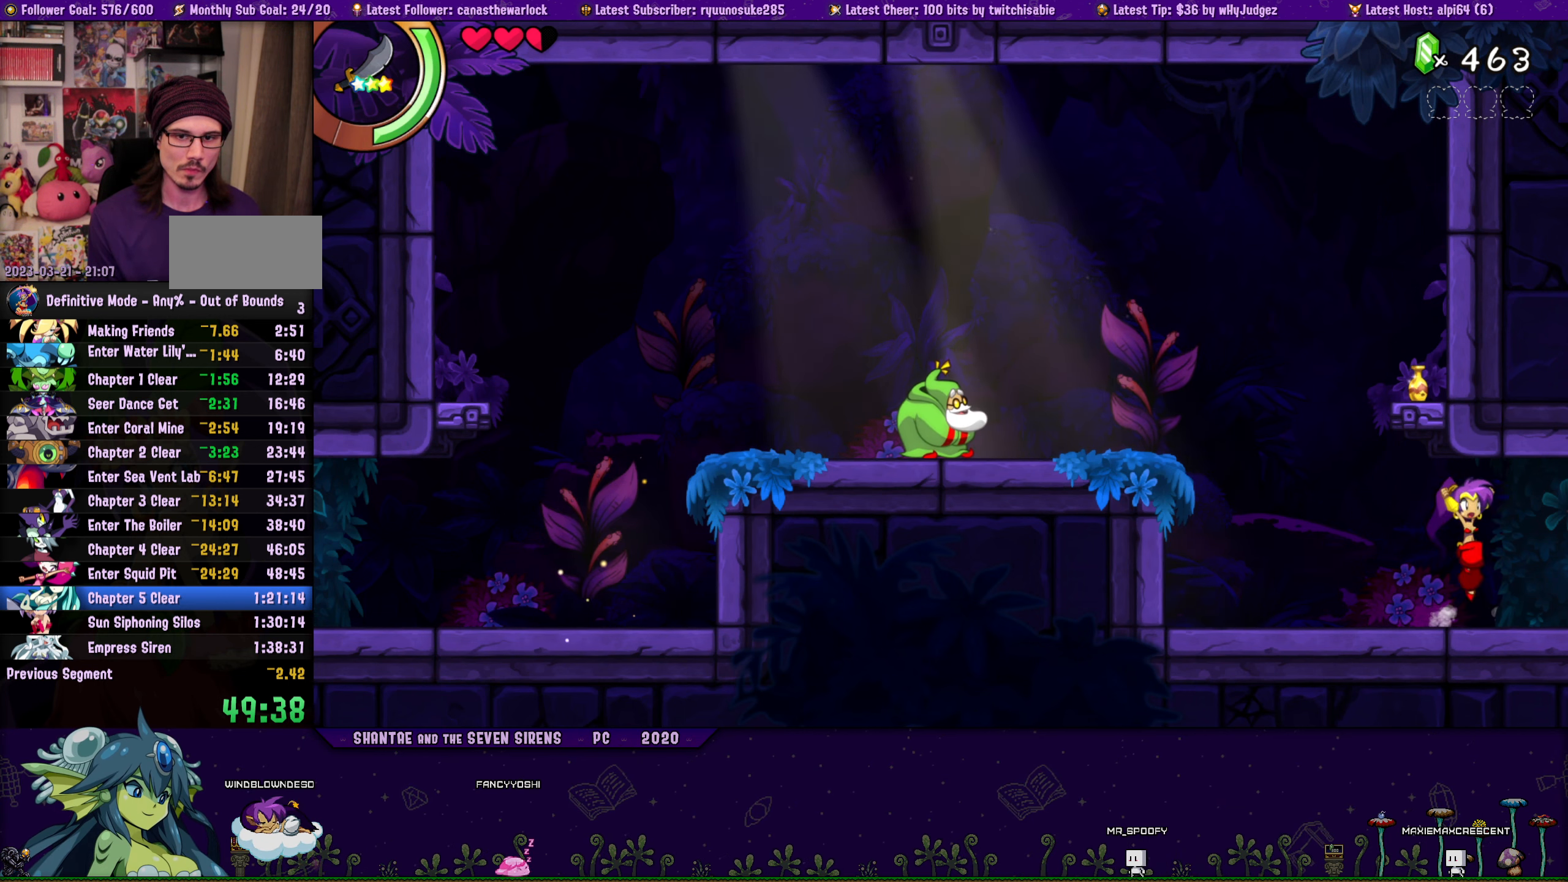
{"buttons": ["DPAD_UP", "DPAD_LEFT"], "button_events": [[67, "DPAD_LEFT", "down"], [67, "DPAD_RIGHT", "up"], [83, "CROSS", "up"], [100, "DPAD_UP", "up"], [200, "DPAD_UP", "down"], [217, "DPAD_LEFT", "up"], [233, "DPAD_RIGHT", "down"], [283, "CROSS", "down"], [383, "DPAD_RIGHT", "up"], [400, "CROSS", "up"], [400, "DPAD_LEFT", "down"], [417, "DPAD_UP", "up"], [483, "DPAD_UP", "down"]]}
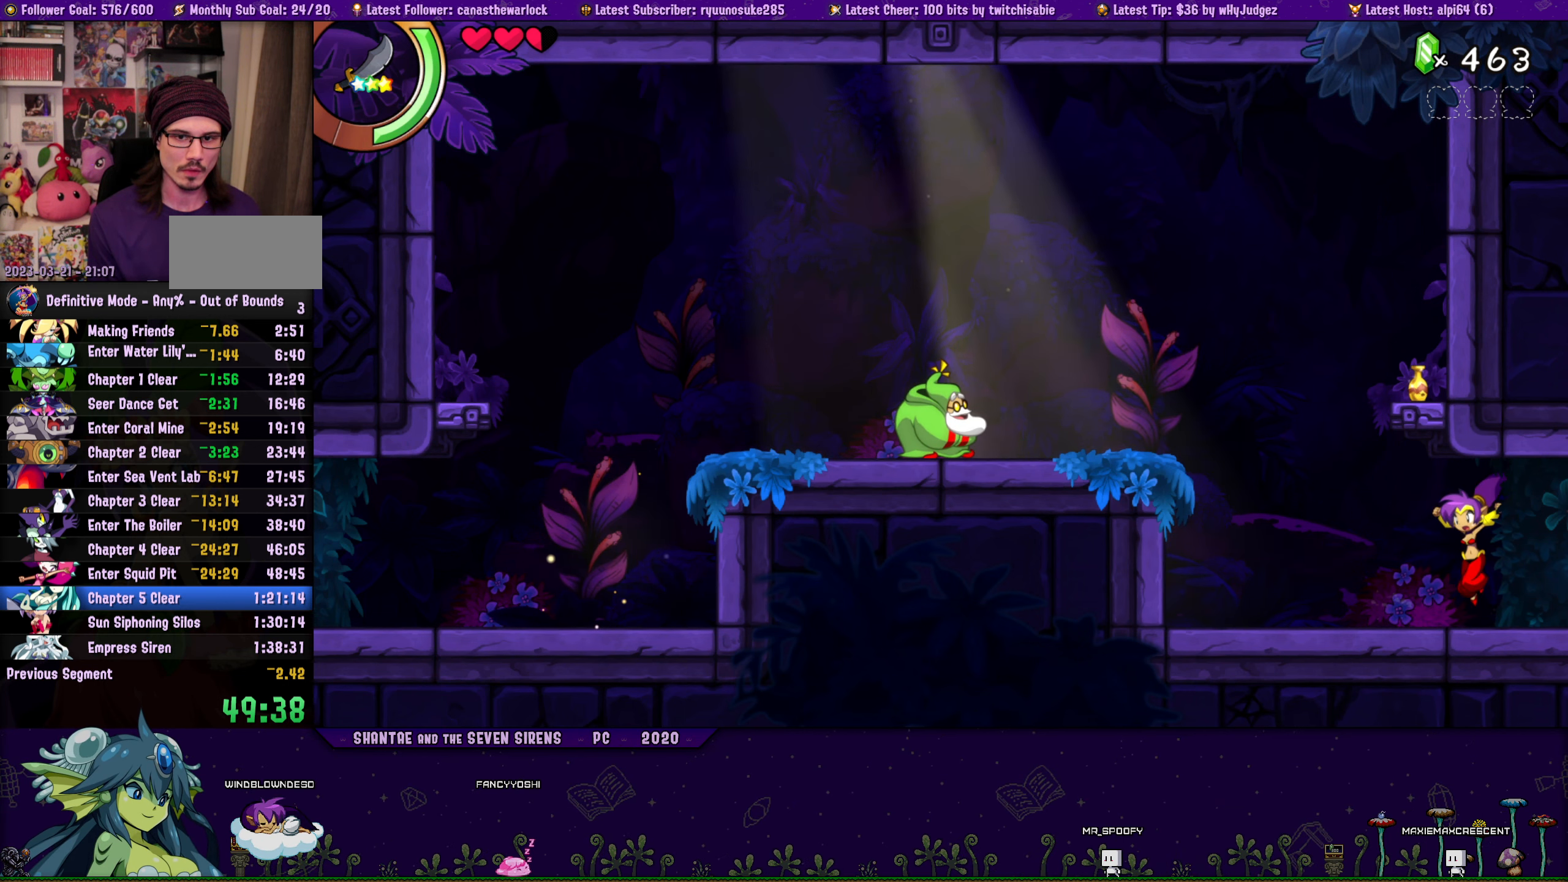
{"buttons": ["CROSS", "DPAD_UP", "DPAD_RIGHT"], "button_events": [[33, "DPAD_LEFT", "up"], [50, "DPAD_RIGHT", "down"], [83, "CROSS", "down"], [183, "DPAD_RIGHT", "up"], [200, "DPAD_LEFT", "down"], [217, "CROSS", "up"], [217, "DPAD_UP", "up"], [317, "DPAD_UP", "down"], [350, "DPAD_LEFT", "up"], [367, "DPAD_RIGHT", "down"], [400, "CROSS", "down"]]}
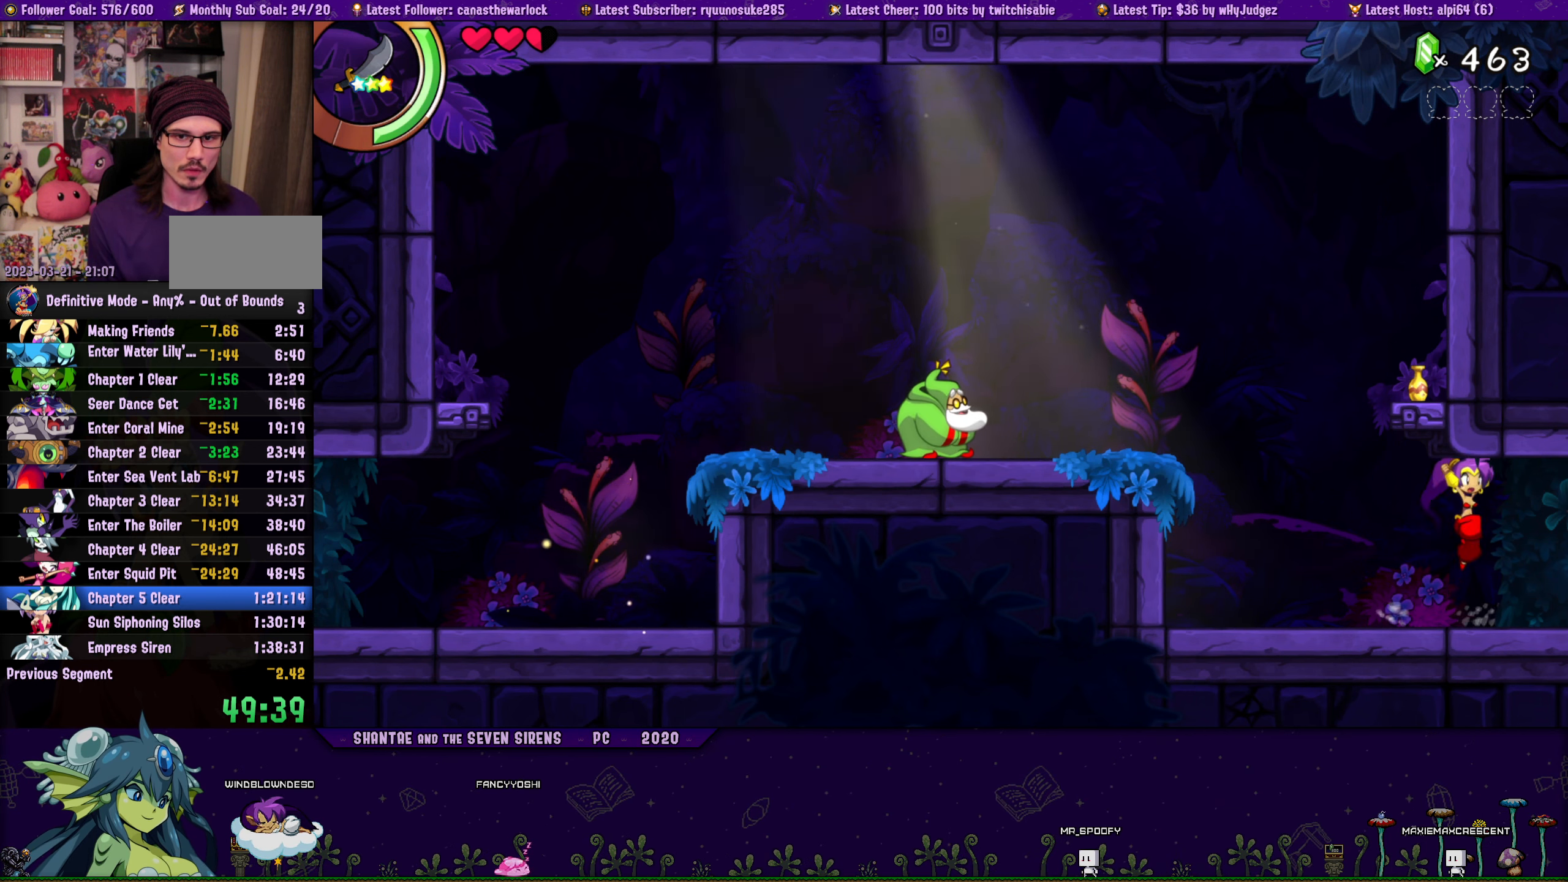
{"buttons": ["DPAD_UP", "DPAD_RIGHT"], "button_events": [[33, "CROSS", "up"], [33, "DPAD_RIGHT", "up"], [50, "DPAD_LEFT", "down"], [67, "DPAD_UP", "up"], [167, "DPAD_UP", "down"], [183, "DPAD_LEFT", "up"], [200, "DPAD_RIGHT", "down"], [217, "CROSS", "down"], [350, "CROSS", "up"], [367, "DPAD_RIGHT", "up"], [383, "DPAD_LEFT", "down"], [400, "DPAD_UP", "up"], [483, "DPAD_UP", "down"], [500, "DPAD_LEFT", "up"], [500, "DPAD_RIGHT", "down"]]}
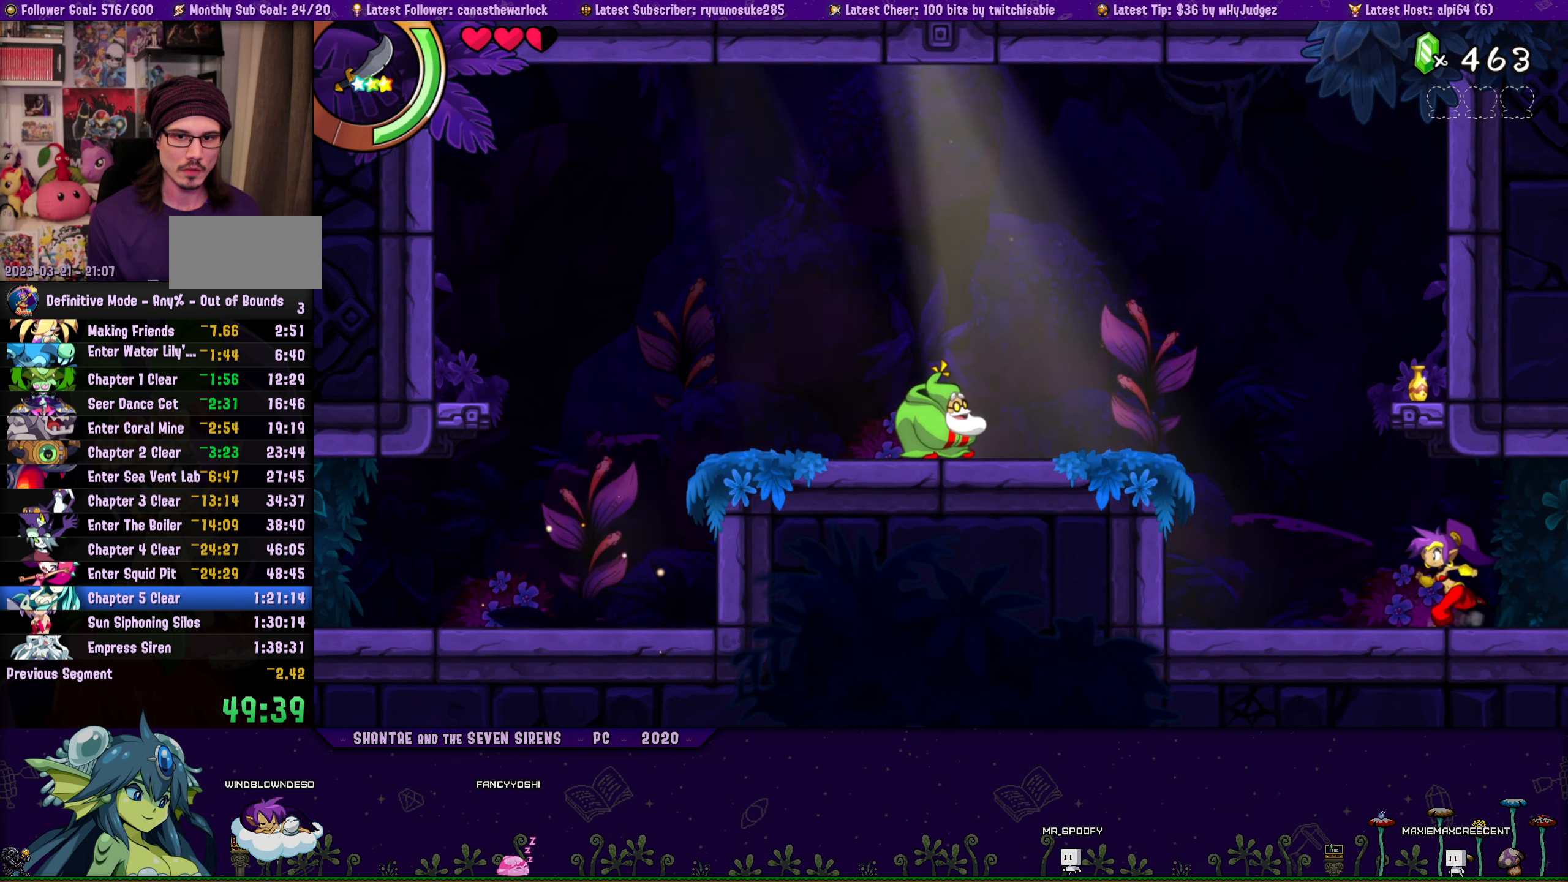
{"buttons": ["DPAD_LEFT"], "button_events": [[50, "CROSS", "down"], [167, "CROSS", "up"], [167, "DPAD_RIGHT", "up"], [183, "DPAD_LEFT", "down"], [200, "DPAD_UP", "up"], [300, "DPAD_UP", "down"], [317, "DPAD_LEFT", "up"], [333, "DPAD_RIGHT", "down"], [383, "CROSS", "down"], [433, "DPAD_RIGHT", "up"], [467, "DPAD_LEFT", "down"], [500, "CROSS", "up"], [500, "DPAD_UP", "up"]]}
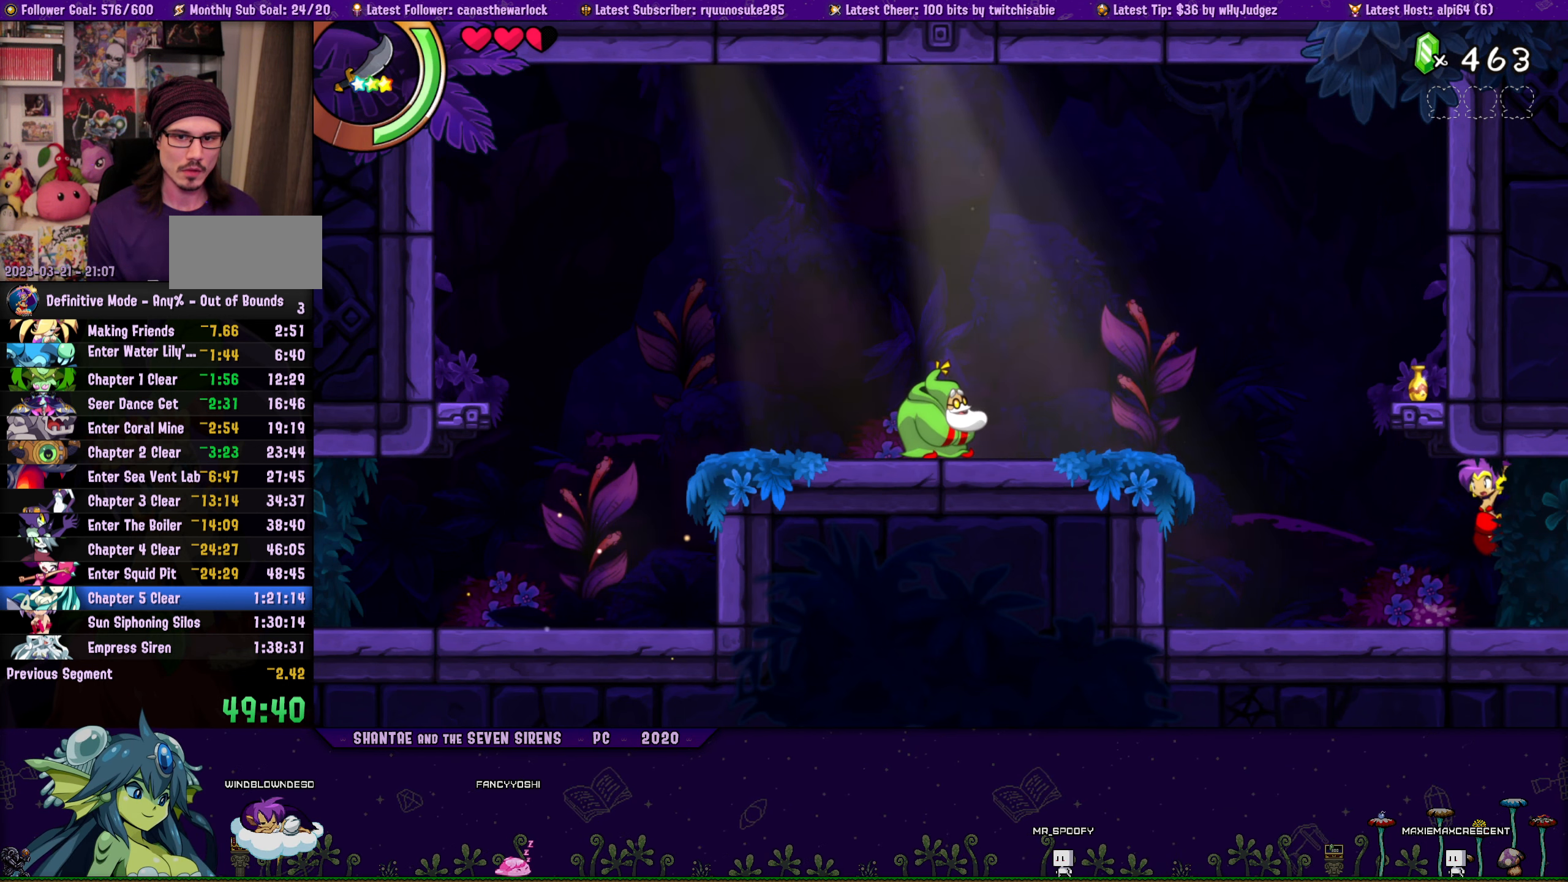
{"buttons": ["CROSS", "DPAD_UP", "DPAD_RIGHT"], "button_events": [[100, "DPAD_UP", "down"], [133, "DPAD_LEFT", "up"], [150, "DPAD_RIGHT", "down"], [200, "CROSS", "down"], [316, "CROSS", "up"], [333, "DPAD_LEFT", "down"], [333, "DPAD_RIGHT", "up"], [366, "DPAD_UP", "up"], [466, "DPAD_UP", "down"], [483, "DPAD_LEFT", "up"], [483, "DPAD_RIGHT", "down"], [516, "CROSS", "down"]]}
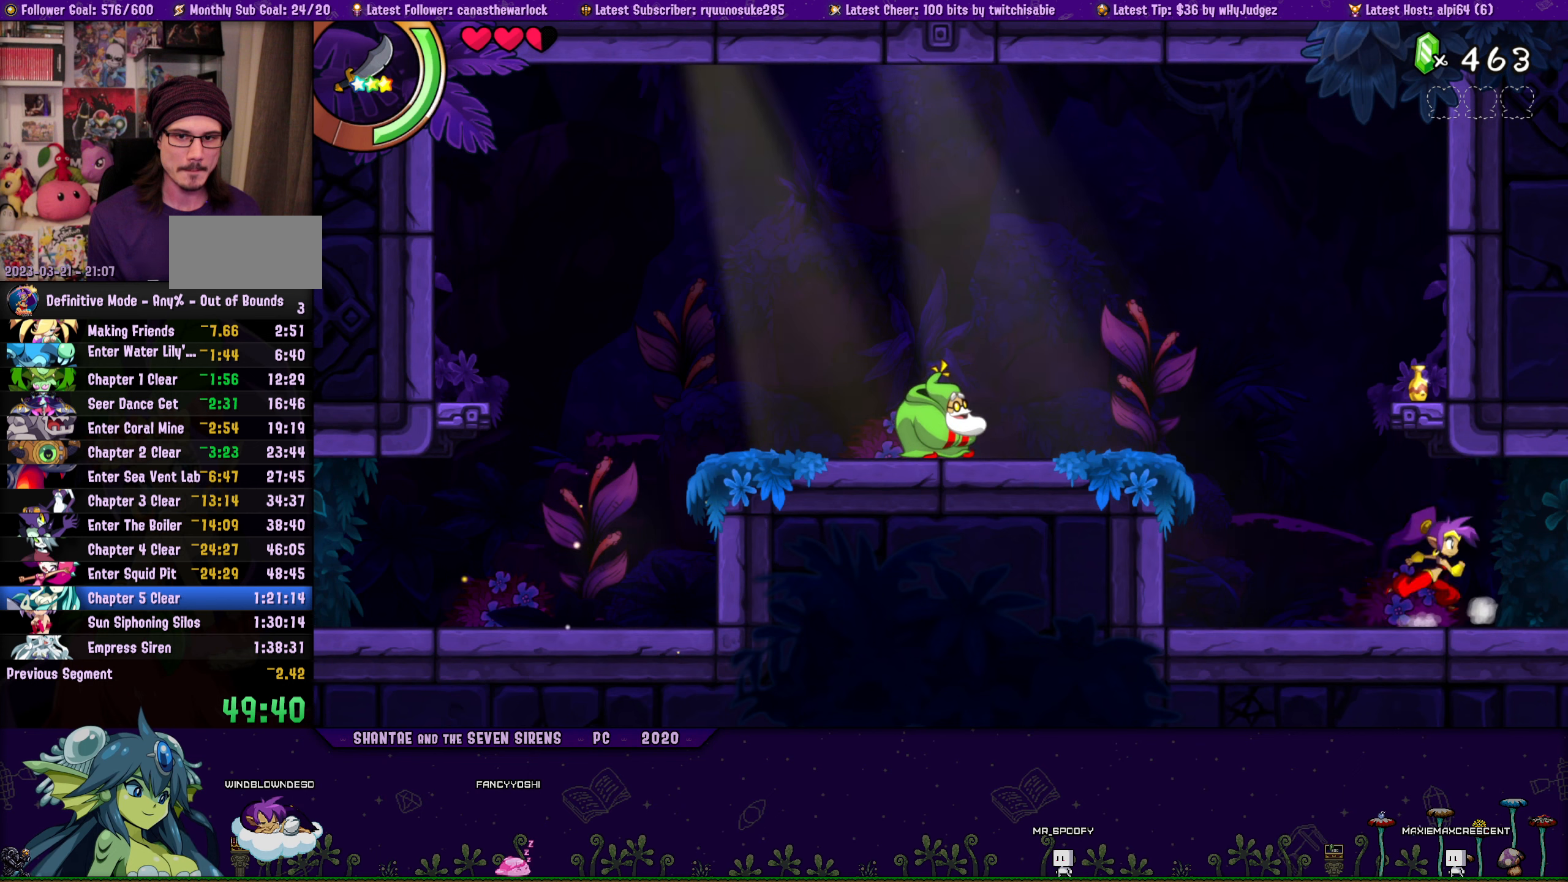
{"buttons": ["DPAD_LEFT"], "button_events": [[117, "CROSS", "up"], [133, "DPAD_RIGHT", "up"], [150, "DPAD_LEFT", "down"], [150, "DPAD_UP", "up"], [250, "DPAD_UP", "down"], [267, "DPAD_LEFT", "up"], [283, "DPAD_RIGHT", "down"], [317, "CROSS", "down"], [433, "CROSS", "up"], [450, "DPAD_RIGHT", "up"], [467, "DPAD_LEFT", "down"], [483, "DPAD_UP", "up"]]}
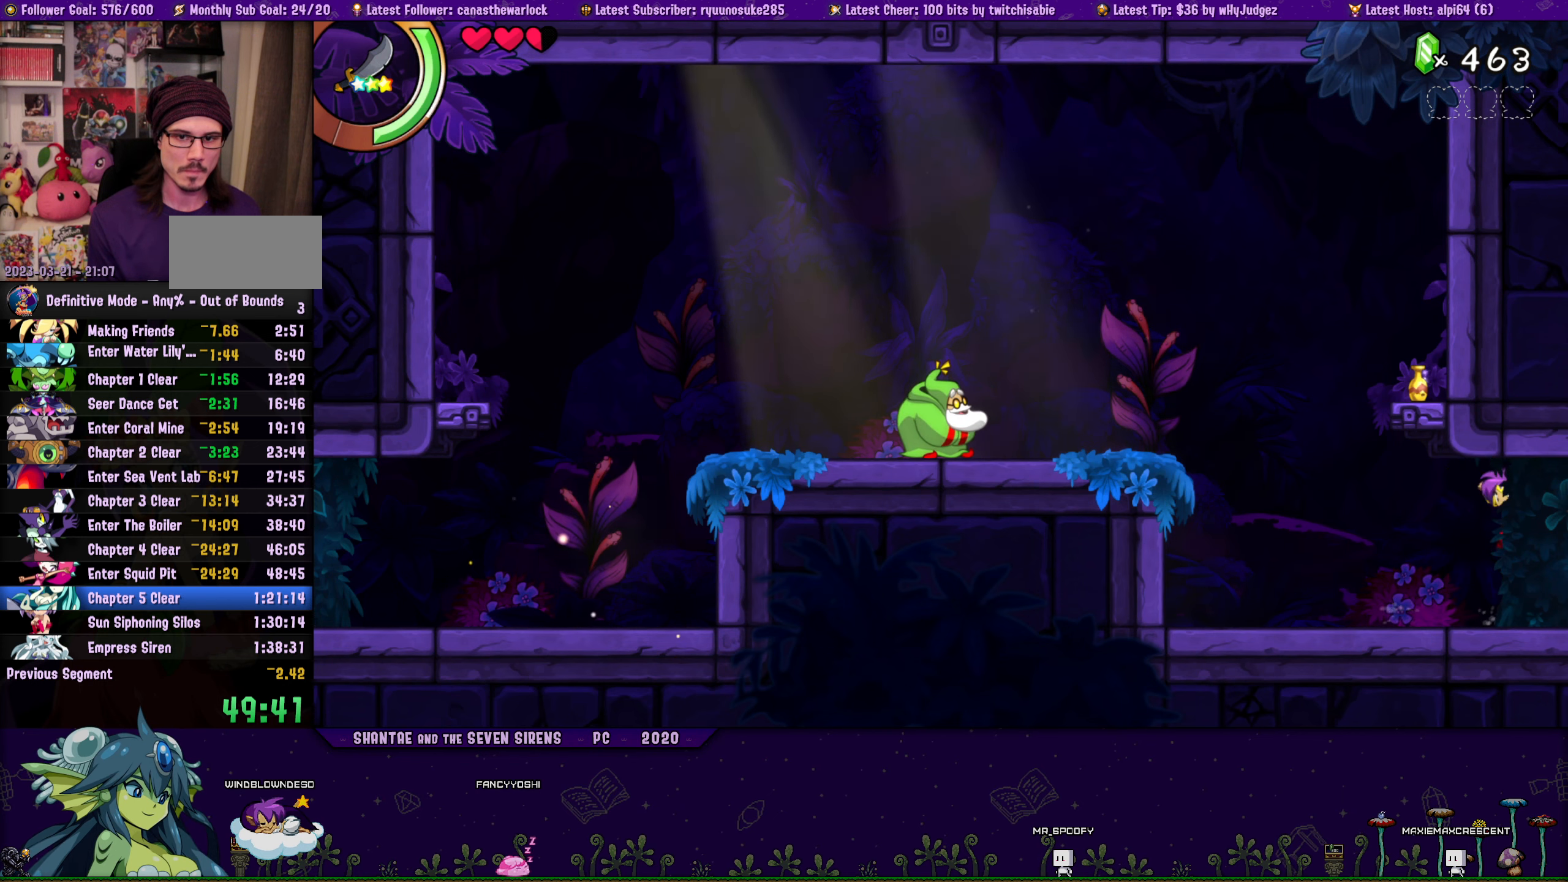
{"buttons": ["CROSS", "DPAD_UP", "DPAD_RIGHT"], "button_events": [[83, "DPAD_UP", "down"], [100, "DPAD_LEFT", "up"], [100, "DPAD_RIGHT", "down"], [150, "CROSS", "down"], [267, "CROSS", "up"], [283, "DPAD_RIGHT", "up"], [300, "DPAD_LEFT", "down"], [300, "DPAD_UP", "up"], [417, "DPAD_UP", "down"], [433, "DPAD_LEFT", "up"], [433, "DPAD_RIGHT", "down"], [467, "CROSS", "down"]]}
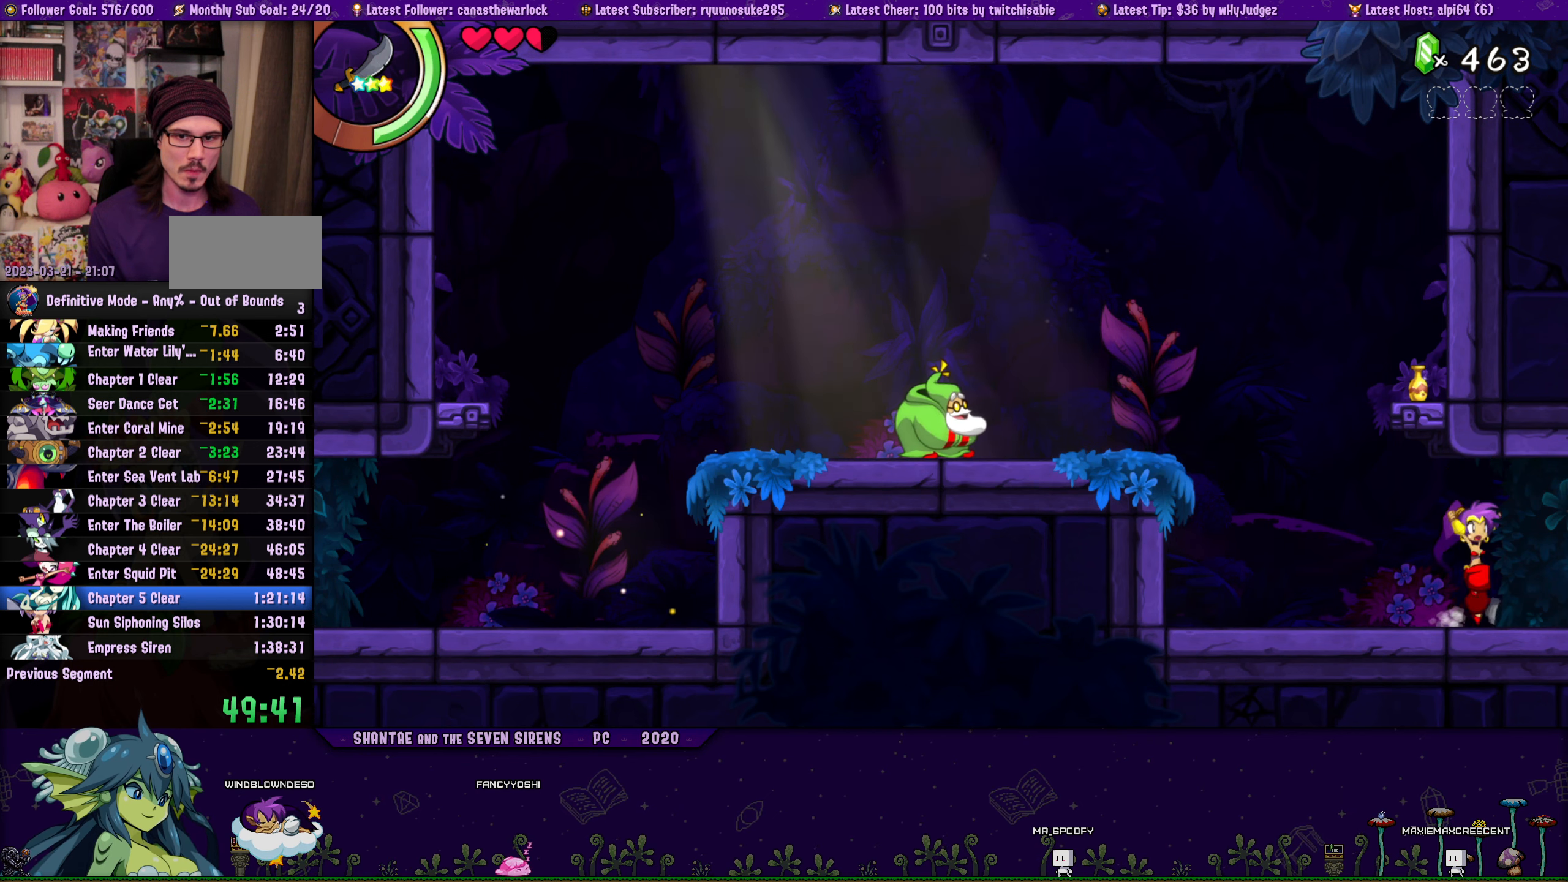
{"buttons": ["DPAD_LEFT"], "button_events": [[67, "DPAD_RIGHT", "up"], [83, "CROSS", "up"], [83, "DPAD_LEFT", "down"], [100, "DPAD_UP", "up"], [217, "DPAD_UP", "down"], [233, "DPAD_LEFT", "up"], [250, "DPAD_RIGHT", "down"], [300, "CROSS", "down"], [383, "DPAD_RIGHT", "up"], [400, "DPAD_LEFT", "down"], [433, "CROSS", "up"], [433, "DPAD_UP", "up"]]}
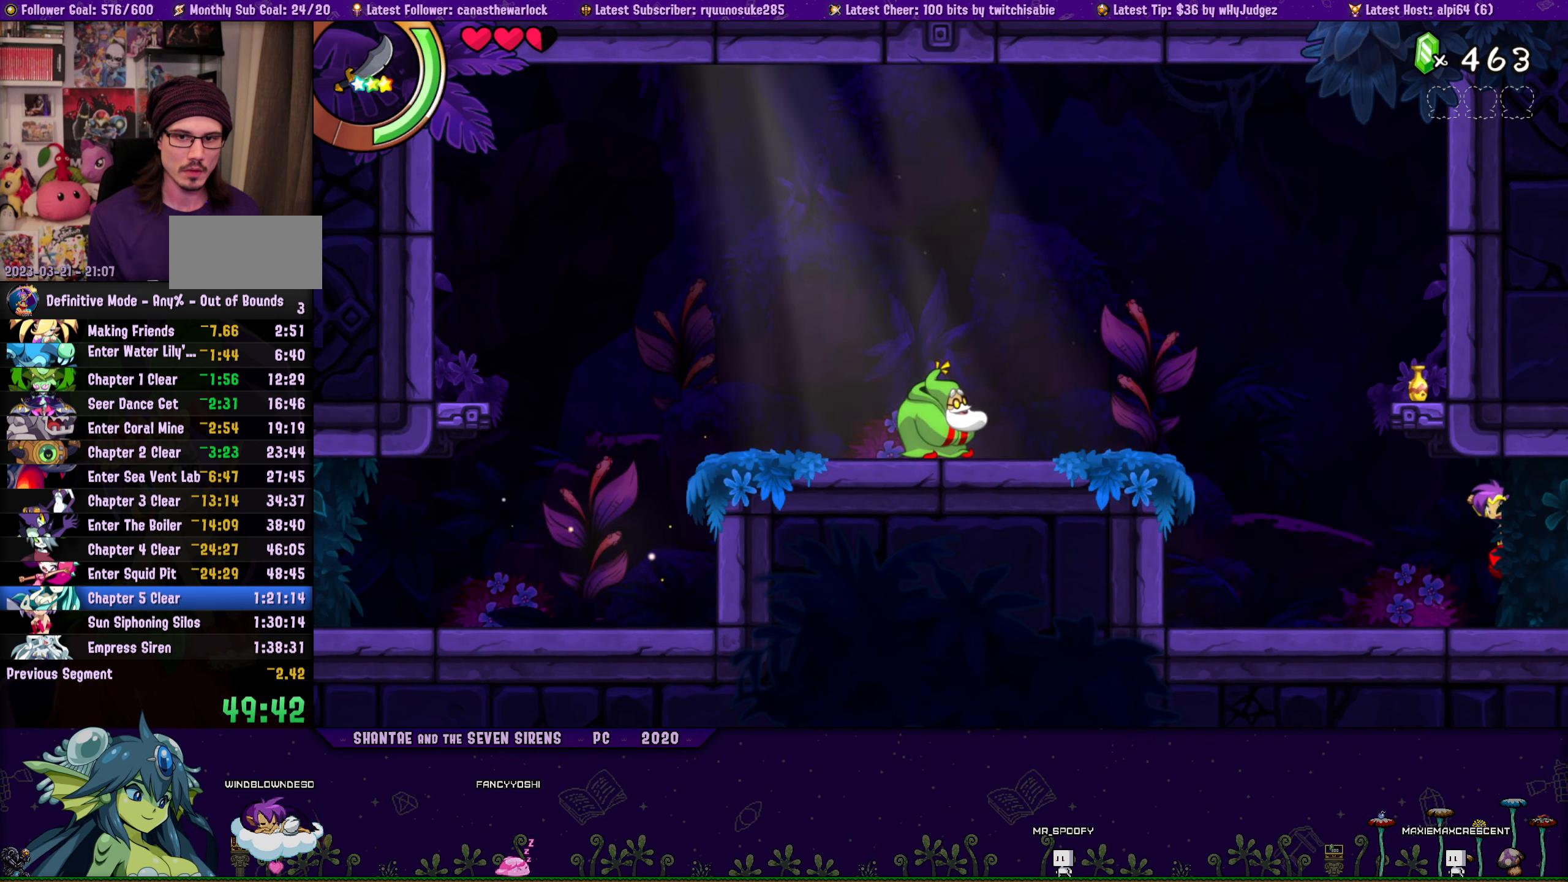
{"buttons": ["CROSS", "DPAD_UP", "DPAD_RIGHT"], "button_events": [[67, "DPAD_UP", "down"], [83, "DPAD_LEFT", "up"], [83, "DPAD_RIGHT", "down"], [133, "CROSS", "down"], [233, "DPAD_RIGHT", "up"], [250, "DPAD_LEFT", "down"], [267, "CROSS", "up"], [267, "DPAD_UP", "up"], [383, "DPAD_UP", "down"], [400, "DPAD_LEFT", "up"], [417, "DPAD_RIGHT", "down"], [450, "CROSS", "down"]]}
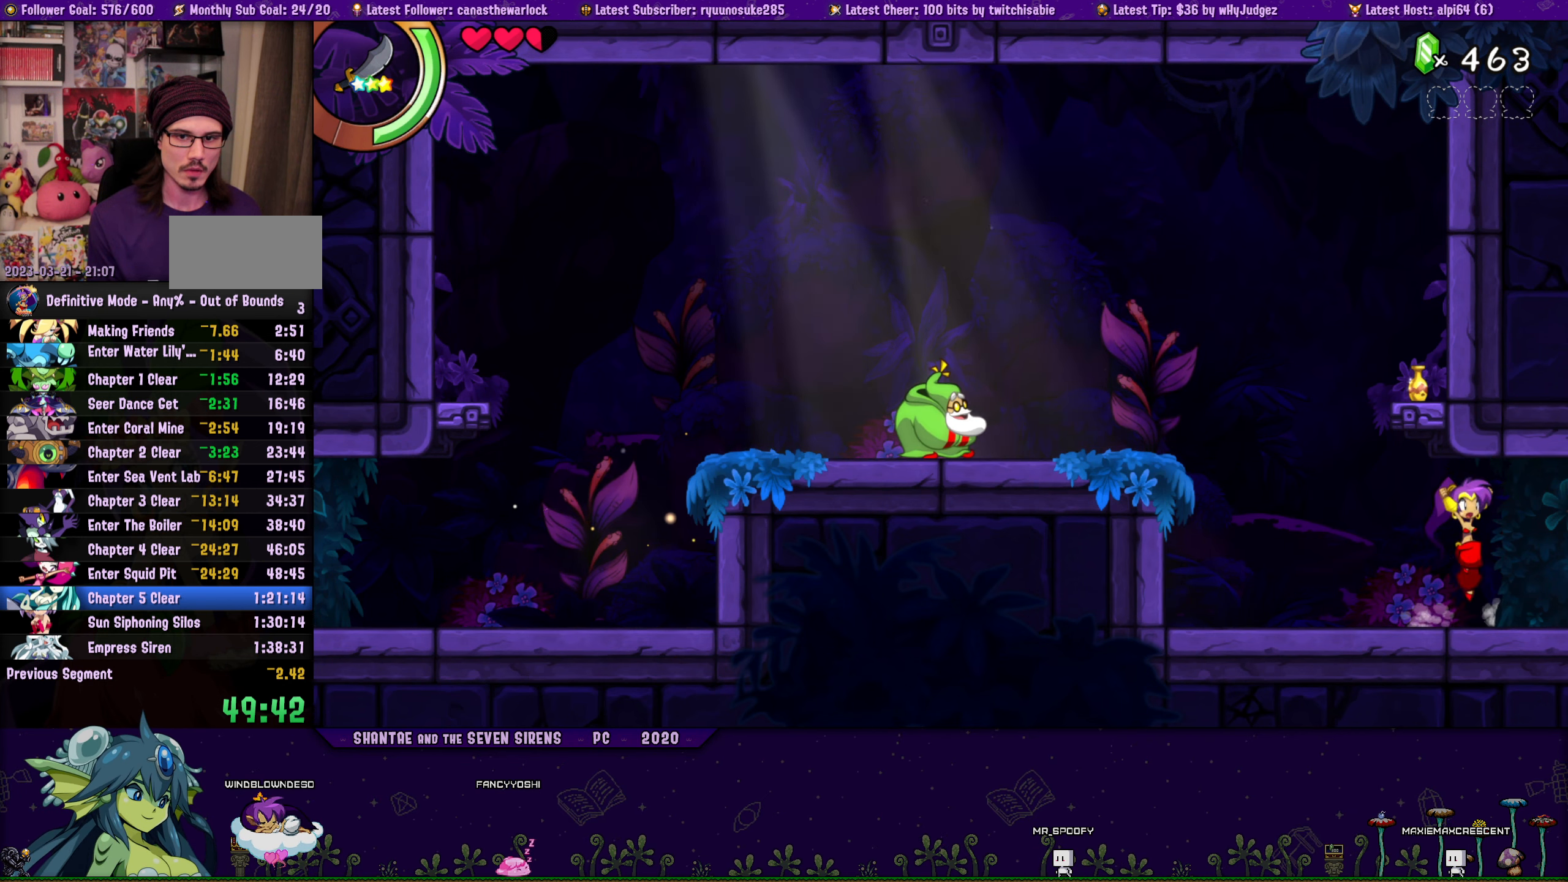
{"buttons": ["DPAD_LEFT"], "button_events": [[33, "DPAD_RIGHT", "up"], [50, "DPAD_LEFT", "down"], [83, "CROSS", "up"], [83, "DPAD_UP", "up"], [183, "DPAD_UP", "down"], [217, "DPAD_LEFT", "up"], [217, "DPAD_RIGHT", "down"], [283, "CROSS", "down"], [383, "DPAD_RIGHT", "up"], [400, "CROSS", "up"], [400, "DPAD_LEFT", "down"], [433, "DPAD_UP", "up"]]}
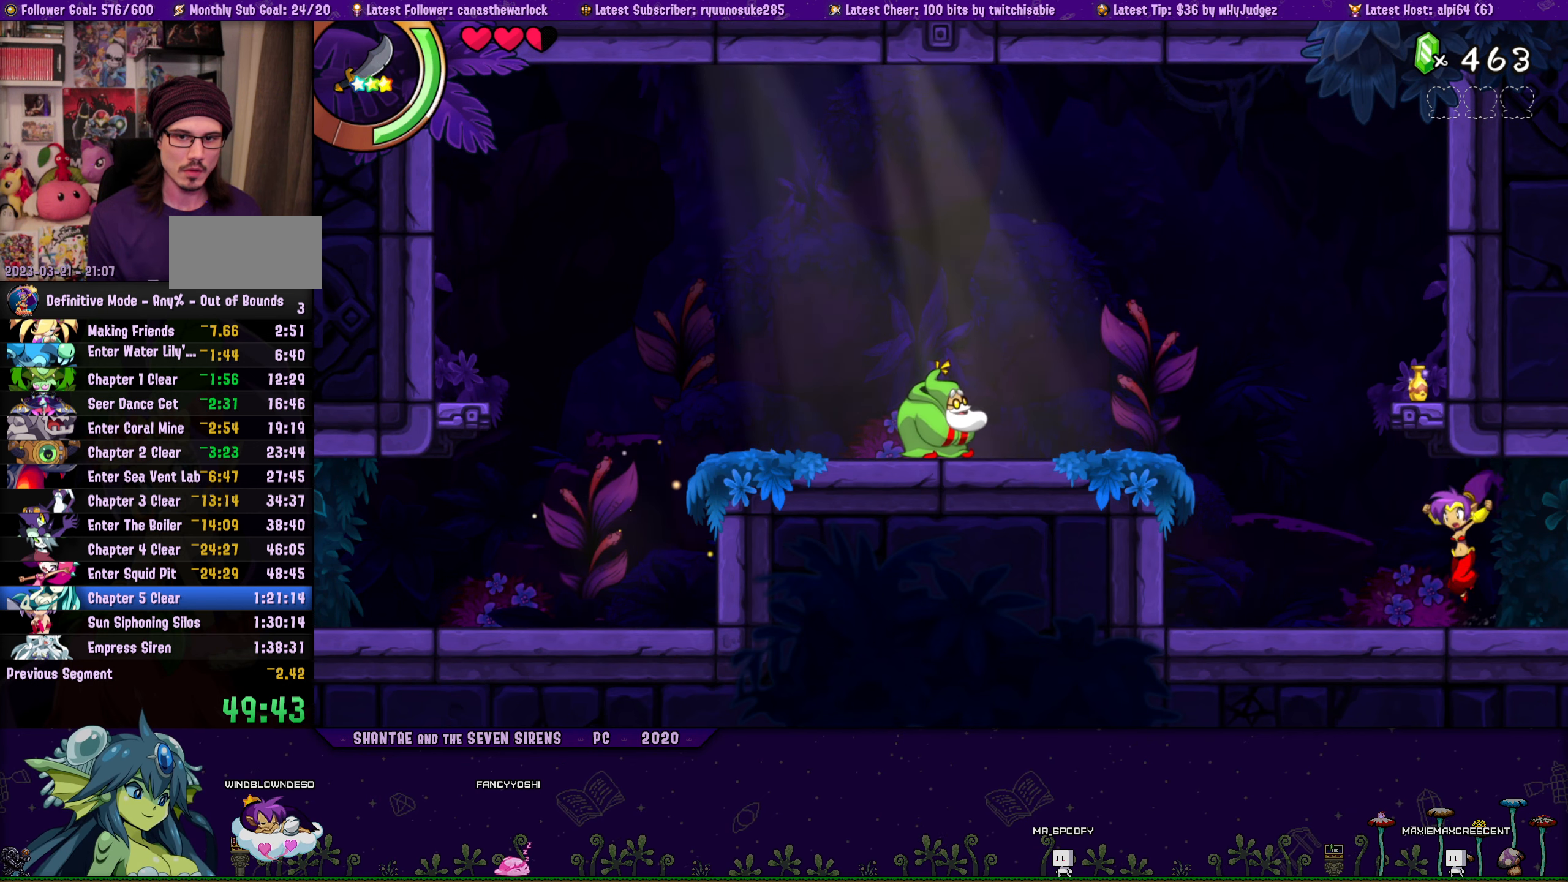
{"buttons": ["CROSS", "DPAD_UP", "DPAD_RIGHT"], "button_events": [[33, "DPAD_UP", "down"], [50, "DPAD_LEFT", "up"], [67, "DPAD_RIGHT", "down"], [83, "CROSS", "down"], [217, "CROSS", "up"], [217, "DPAD_RIGHT", "up"], [233, "DPAD_LEFT", "down"], [250, "DPAD_UP", "up"], [350, "DPAD_UP", "down"], [367, "DPAD_LEFT", "up"], [383, "DPAD_RIGHT", "down"], [417, "CROSS", "down"]]}
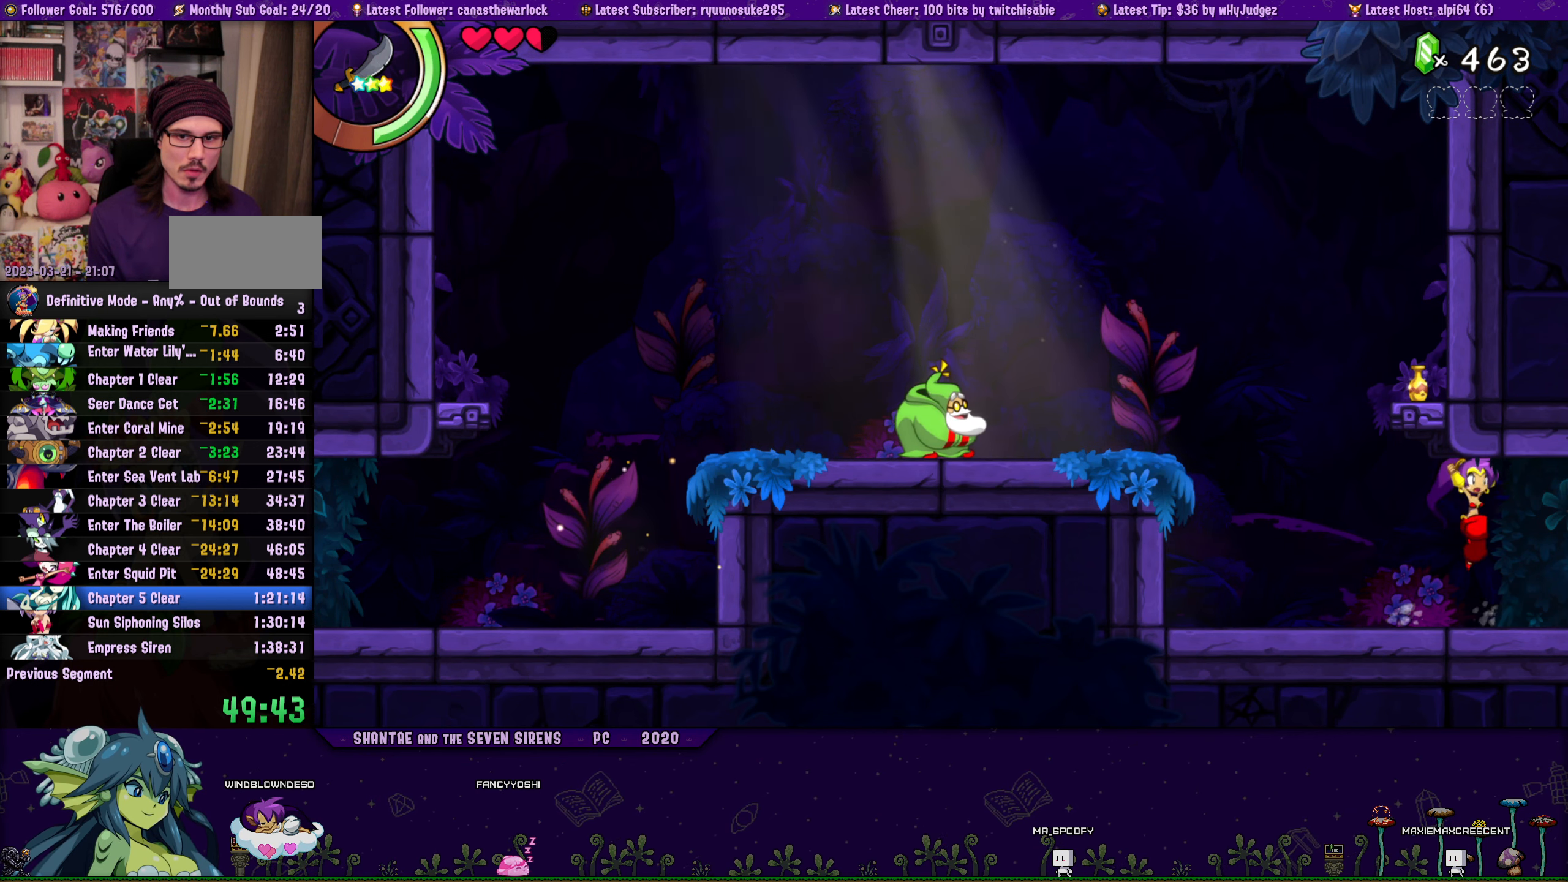
{"buttons": ["DPAD_UP", "DPAD_LEFT"], "button_events": [[50, "CROSS", "up"], [50, "DPAD_RIGHT", "up"], [67, "DPAD_LEFT", "down"], [83, "DPAD_UP", "up"], [183, "DPAD_UP", "down"], [200, "DPAD_LEFT", "up"], [217, "DPAD_RIGHT", "down"], [250, "CROSS", "down"], [367, "CROSS", "up"], [367, "DPAD_RIGHT", "up"], [383, "DPAD_LEFT", "down"], [400, "DPAD_UP", "up"], [500, "DPAD_UP", "down"]]}
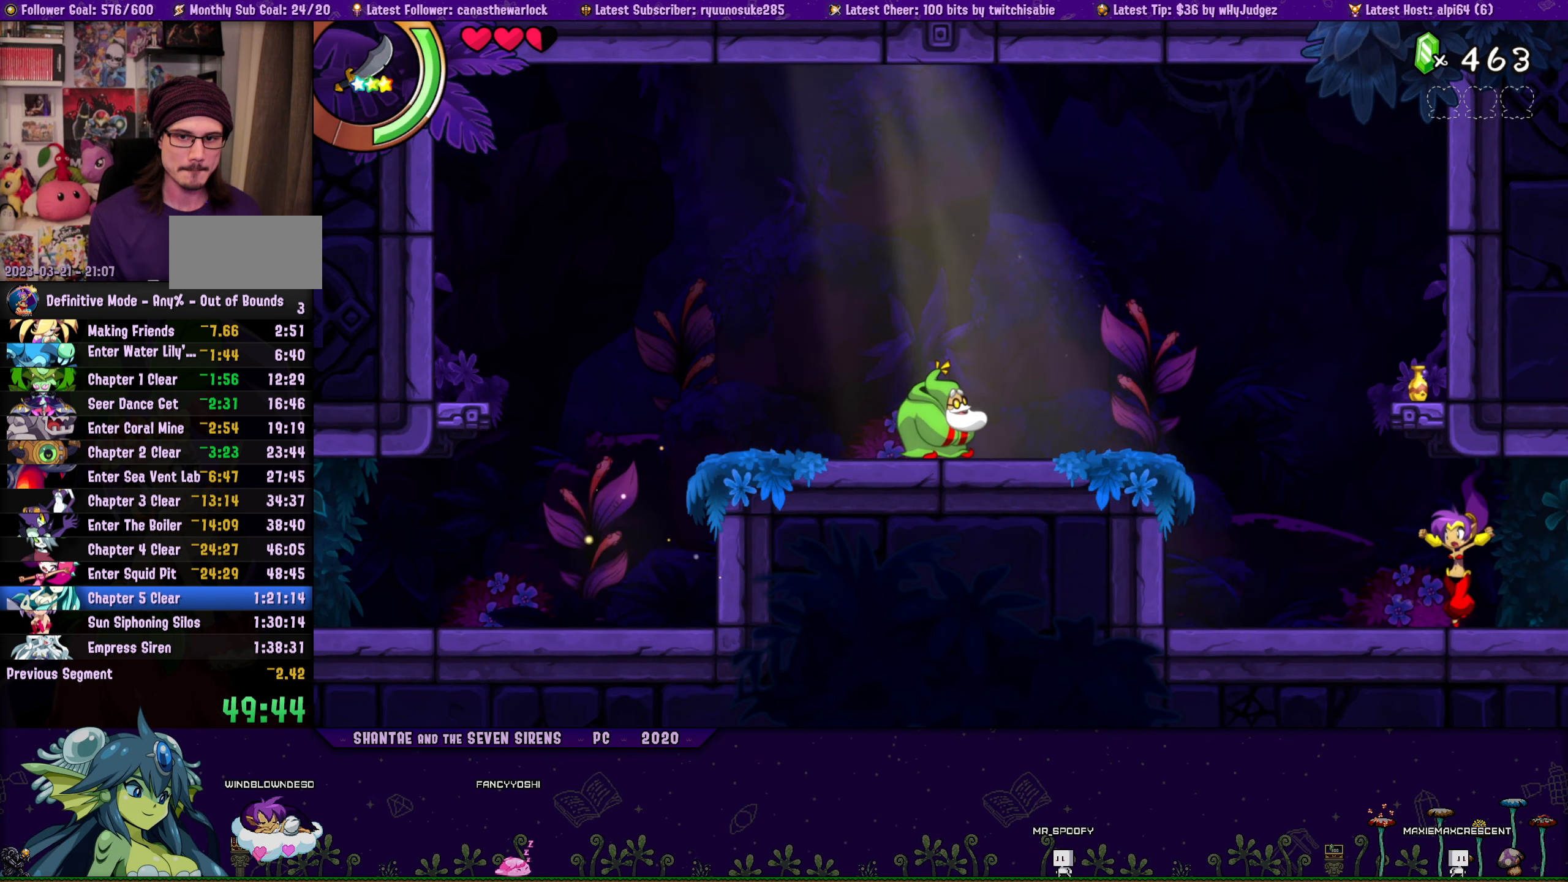
{"buttons": ["CROSS", "DPAD_UP", "DPAD_RIGHT"], "button_events": [[33, "DPAD_LEFT", "up"], [33, "DPAD_RIGHT", "down"], [83, "CROSS", "down"], [183, "DPAD_RIGHT", "up"], [217, "CROSS", "up"], [217, "DPAD_LEFT", "down"], [217, "DPAD_UP", "up"], [317, "DPAD_UP", "down"], [333, "DPAD_LEFT", "up"], [350, "DPAD_RIGHT", "down"], [400, "CROSS", "down"]]}
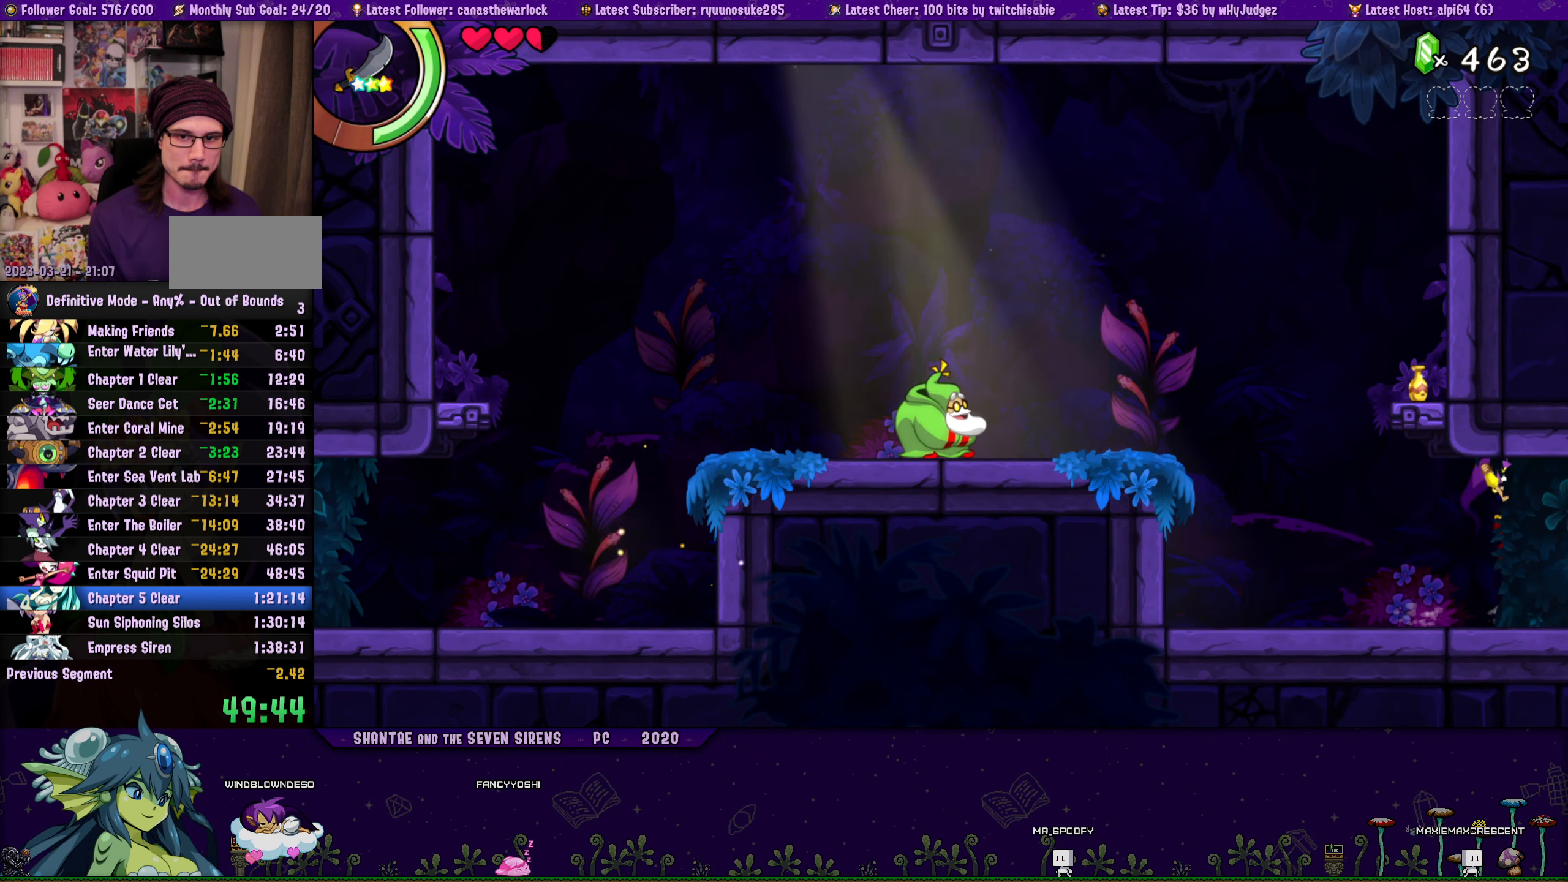
{"buttons": ["DPAD_UP"], "button_events": [[17, "CROSS", "up"], [17, "DPAD_RIGHT", "up"], [33, "DPAD_LEFT", "down"], [50, "DPAD_UP", "up"], [167, "DPAD_UP", "down"], [183, "DPAD_LEFT", "up"], [200, "DPAD_RIGHT", "down"], [250, "CROSS", "down"], [333, "DPAD_RIGHT", "up"], [350, "DPAD_LEFT", "down"], [367, "CROSS", "up"], [367, "DPAD_UP", "up"], [500, "DPAD_LEFT", "up"], [500, "DPAD_UP", "down"]]}
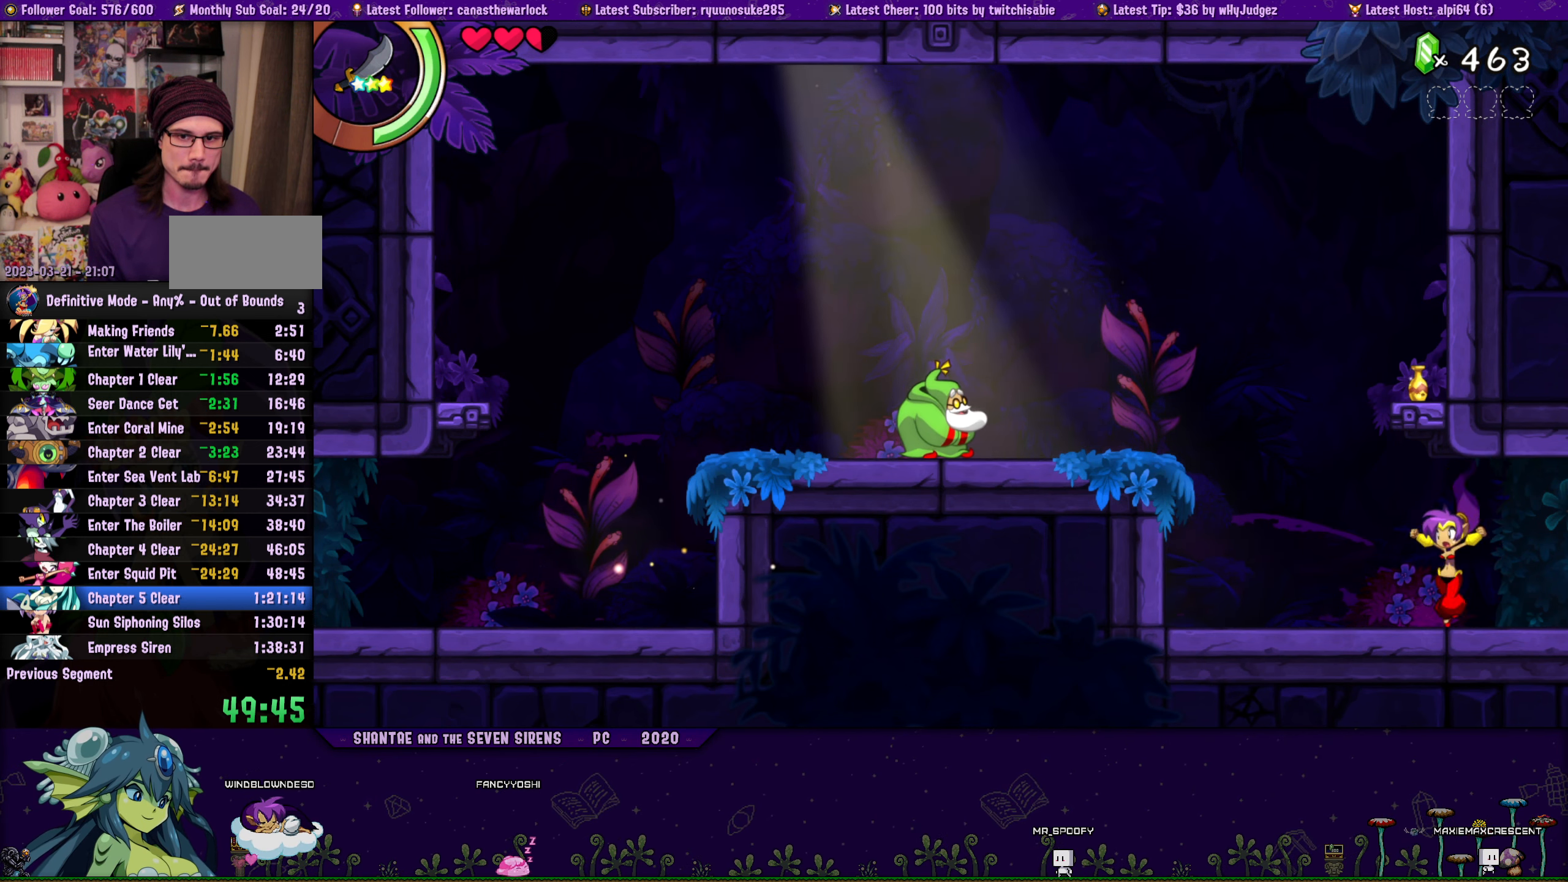
{"buttons": ["CROSS", "DPAD_UP", "DPAD_RIGHT"], "button_events": [[33, "DPAD_RIGHT", "down"], [83, "CROSS", "down"], [200, "CROSS", "up"], [200, "DPAD_RIGHT", "up"], [217, "DPAD_LEFT", "down"], [233, "DPAD_UP", "up"], [333, "DPAD_UP", "down"], [350, "DPAD_LEFT", "up"], [367, "DPAD_RIGHT", "down"], [417, "CROSS", "down"]]}
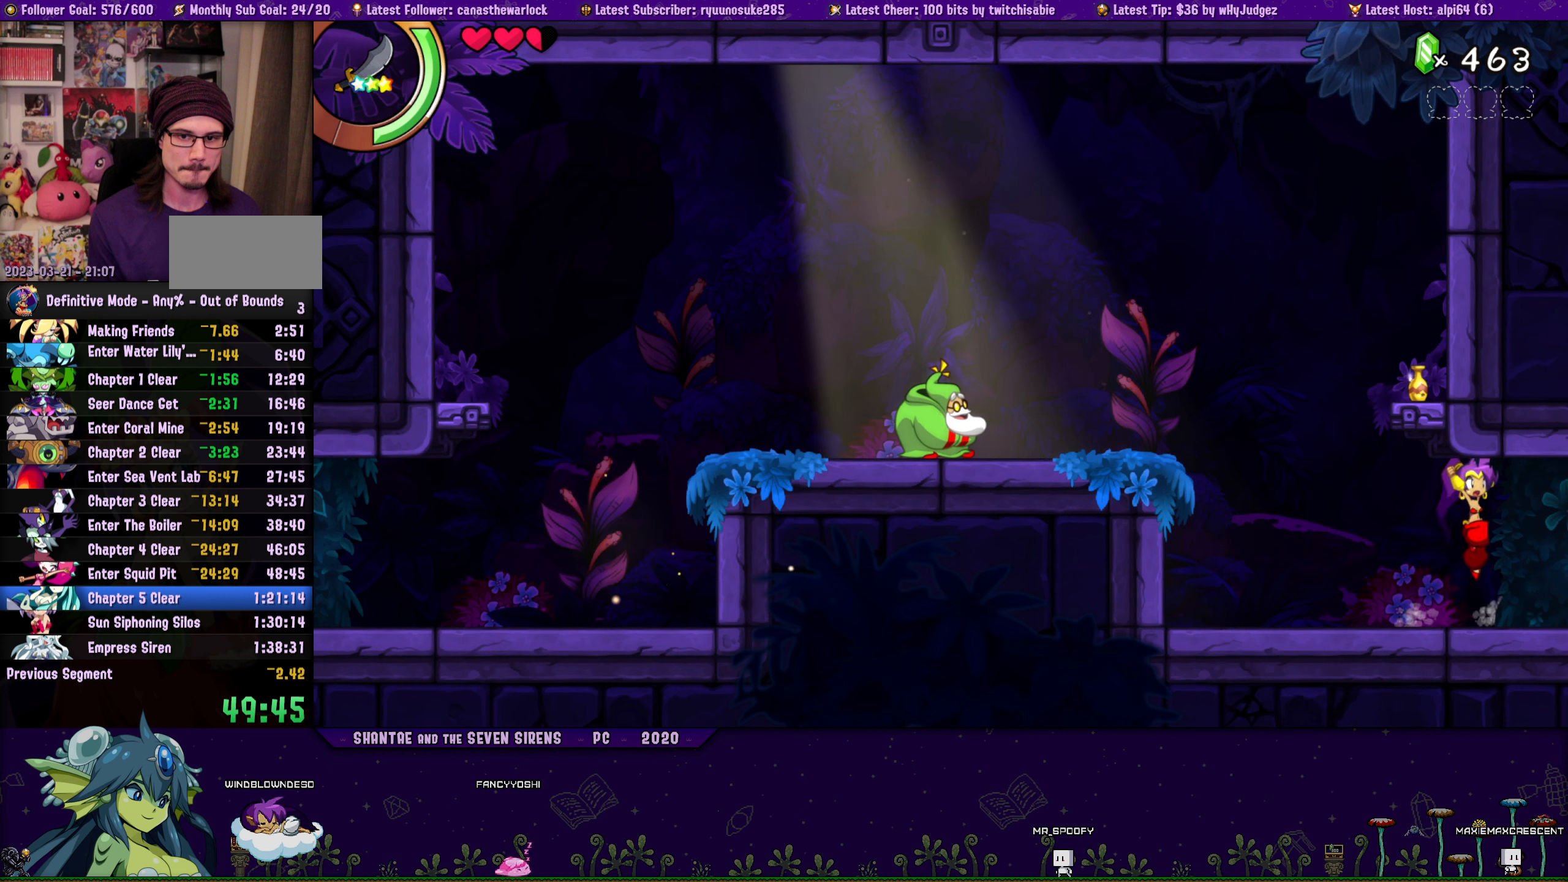
{"buttons": ["DPAD_LEFT"], "button_events": [[16, "DPAD_RIGHT", "up"], [50, "CROSS", "up"], [50, "DPAD_LEFT", "down"], [66, "DPAD_UP", "up"], [166, "DPAD_UP", "down"], [200, "DPAD_LEFT", "up"], [200, "DPAD_RIGHT", "down"], [250, "CROSS", "down"], [366, "DPAD_RIGHT", "up"], [383, "CROSS", "up"], [383, "DPAD_LEFT", "down"], [416, "DPAD_UP", "up"]]}
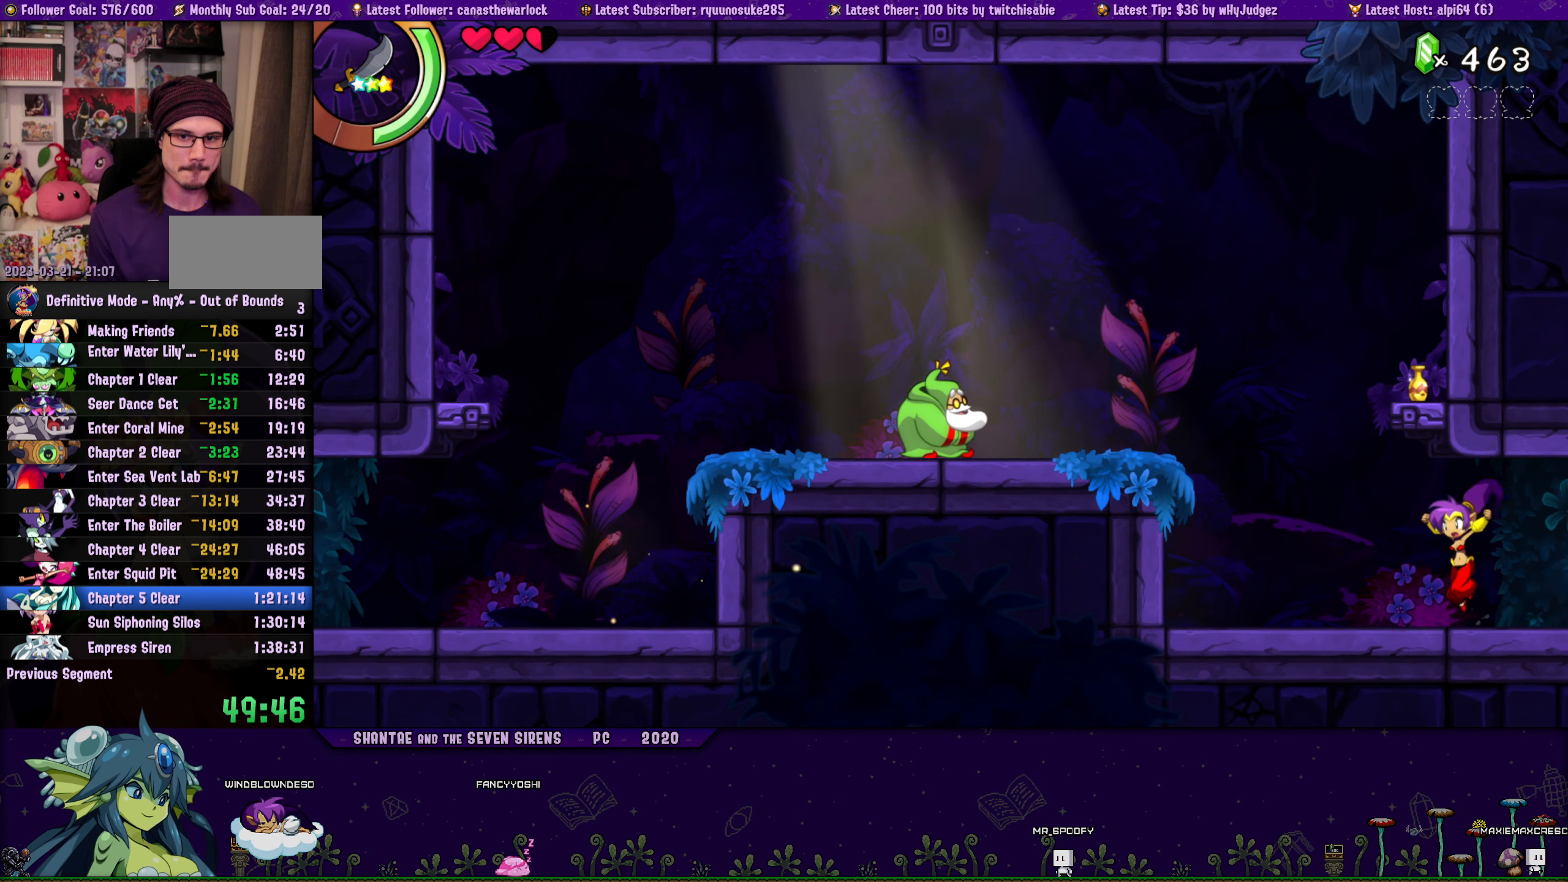
{"buttons": ["CROSS", "DPAD_UP", "DPAD_RIGHT"], "button_events": [[16, "DPAD_LEFT", "up"], [16, "DPAD_RIGHT", "down"], [16, "DPAD_UP", "down"], [100, "CROSS", "down"], [200, "DPAD_RIGHT", "up"], [216, "CROSS", "up"], [216, "DPAD_LEFT", "down"], [216, "DPAD_UP", "up"], [350, "DPAD_UP", "down"], [366, "DPAD_LEFT", "up"], [383, "DPAD_RIGHT", "down"], [416, "CROSS", "down"]]}
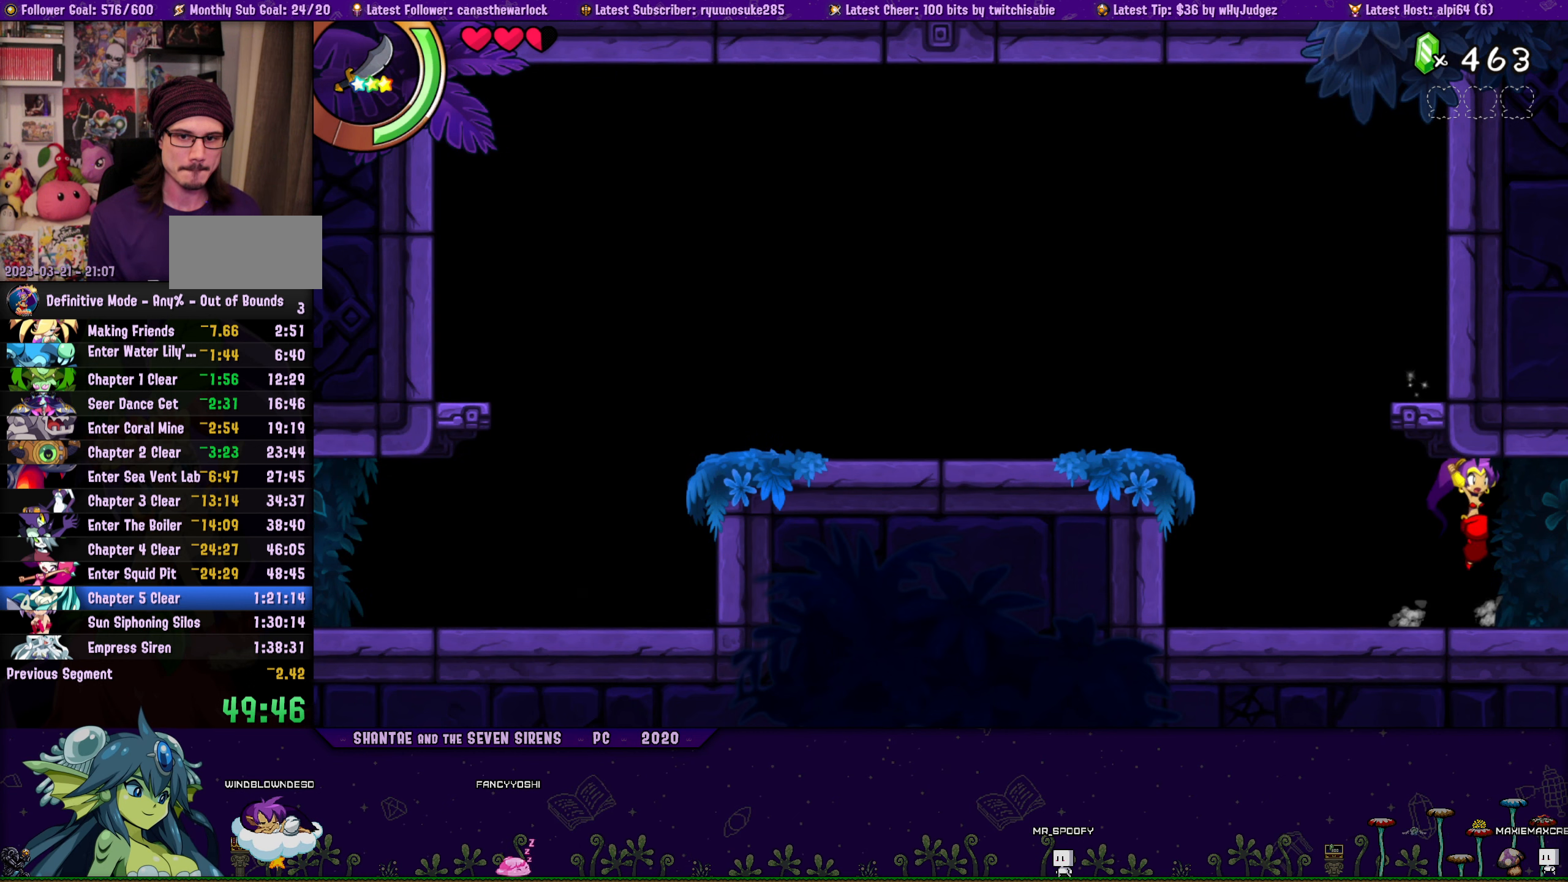
{"buttons": ["DPAD_LEFT"], "button_events": [[33, "CROSS", "up"], [33, "DPAD_RIGHT", "up"], [66, "DPAD_LEFT", "down"], [66, "DPAD_UP", "up"], [166, "DPAD_UP", "down"], [216, "DPAD_LEFT", "up"], [216, "DPAD_RIGHT", "down"], [266, "CROSS", "down"], [383, "CROSS", "up"], [383, "DPAD_RIGHT", "up"], [400, "DPAD_LEFT", "down"], [416, "DPAD_UP", "up"]]}
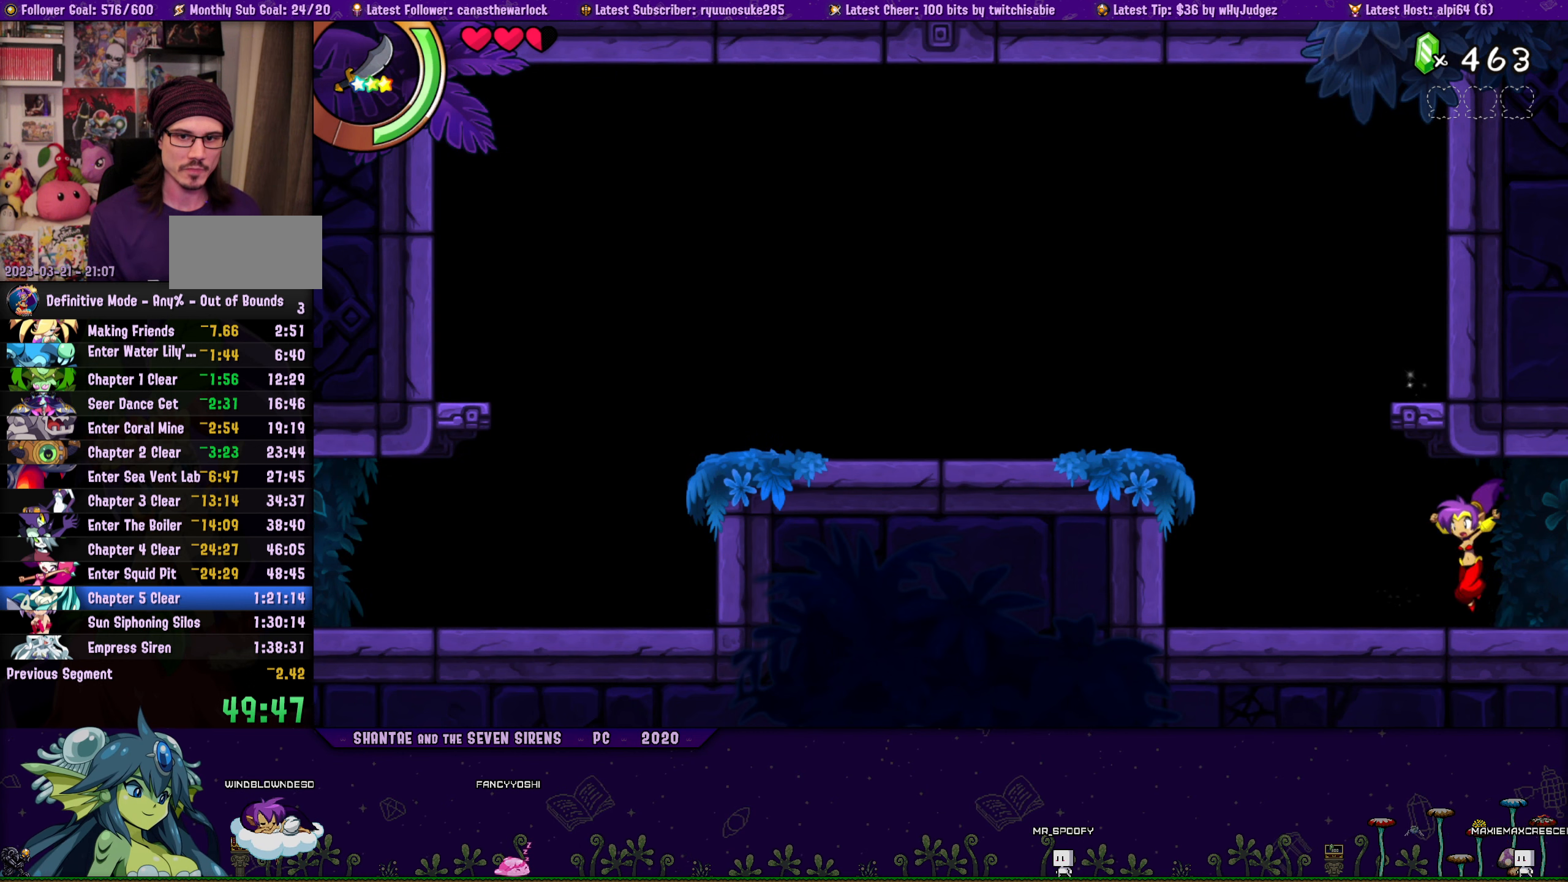
{"buttons": ["CROSS", "DPAD_UP", "DPAD_RIGHT"], "button_events": [[16, "DPAD_UP", "down"], [33, "DPAD_LEFT", "up"], [50, "DPAD_RIGHT", "down"], [100, "CROSS", "down"], [200, "CROSS", "up"], [216, "DPAD_RIGHT", "up"], [233, "DPAD_LEFT", "down"], [250, "DPAD_UP", "up"], [366, "DPAD_UP", "down"], [383, "DPAD_LEFT", "up"], [383, "DPAD_RIGHT", "down"], [416, "CROSS", "down"]]}
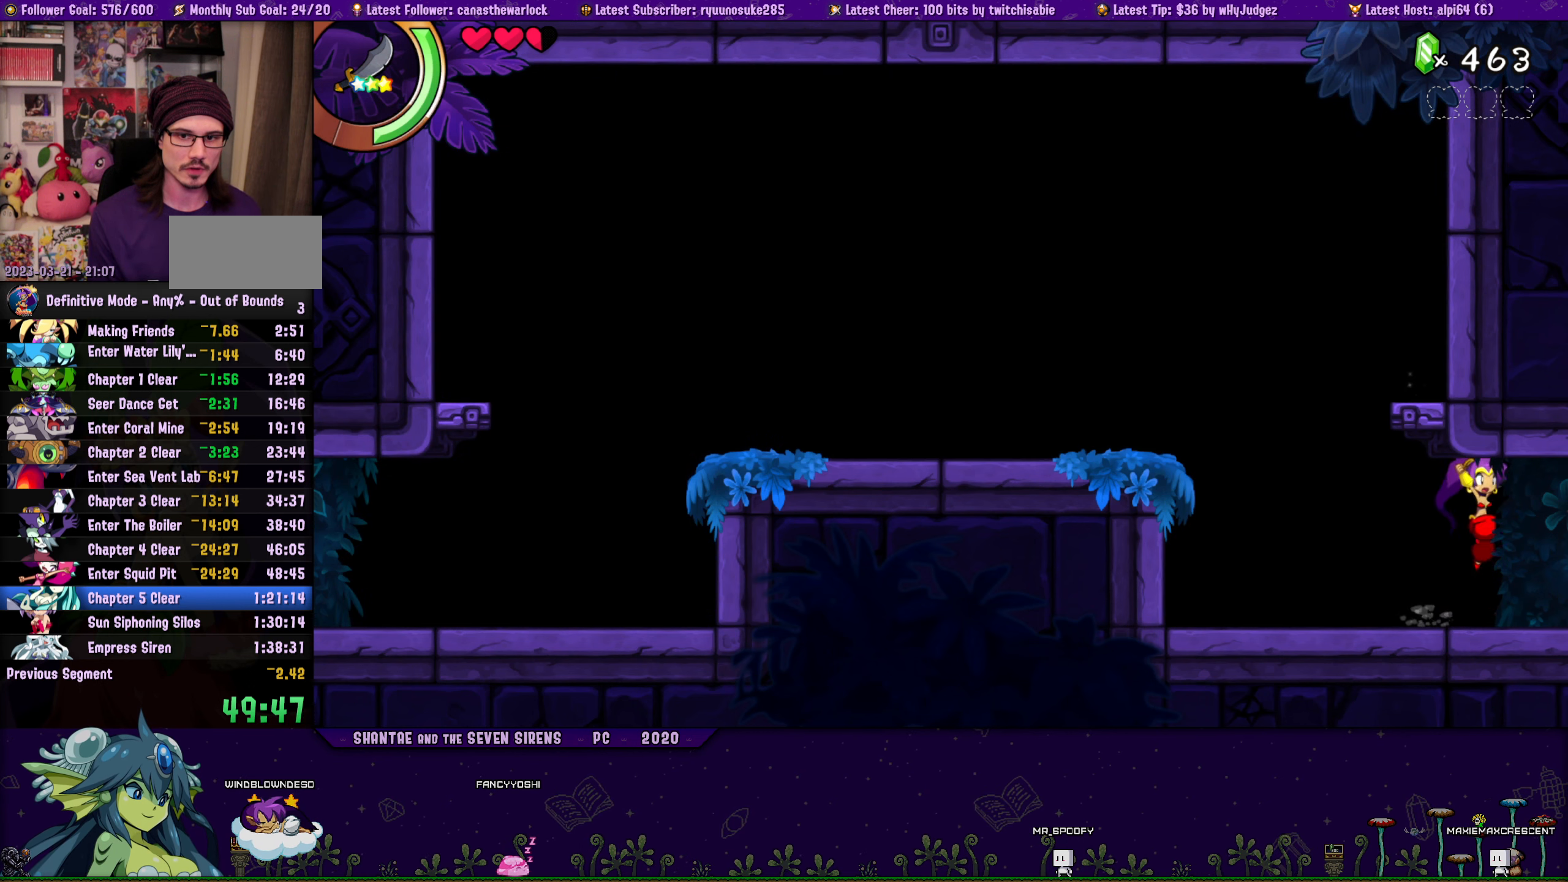
{"buttons": ["DPAD_UP", "DPAD_LEFT"], "button_events": [[33, "CROSS", "up"], [50, "DPAD_RIGHT", "up"], [66, "DPAD_LEFT", "down"], [66, "DPAD_UP", "up"], [183, "DPAD_UP", "down"], [216, "DPAD_LEFT", "up"], [216, "DPAD_RIGHT", "down"], [250, "CROSS", "down"], [350, "DPAD_RIGHT", "up"], [366, "CROSS", "up"], [366, "DPAD_LEFT", "down"], [383, "DPAD_UP", "up"], [500, "DPAD_UP", "down"]]}
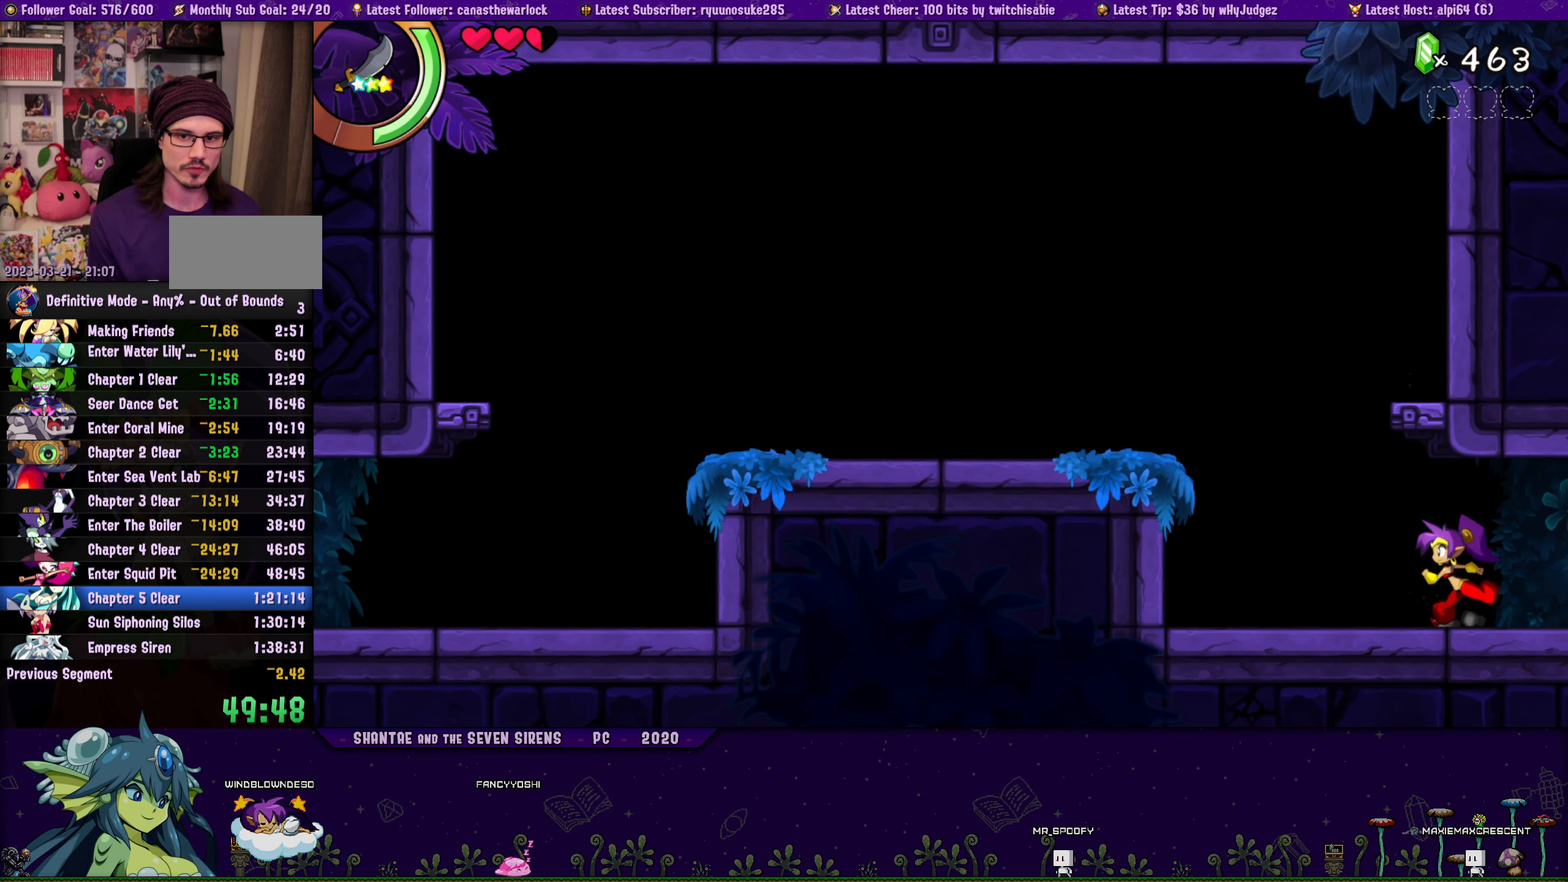
{"buttons": ["DPAD_UP", "DPAD_LEFT"], "button_events": [[16, "DPAD_LEFT", "up"], [16, "DPAD_RIGHT", "down"], [66, "CROSS", "down"], [183, "CROSS", "up"], [183, "DPAD_RIGHT", "up"], [200, "DPAD_LEFT", "down"], [216, "DPAD_UP", "up"], [316, "DPAD_UP", "down"], [350, "DPAD_LEFT", "up"], [350, "DPAD_RIGHT", "down"], [366, "CROSS", "down"], [483, "DPAD_RIGHT", "up"], [500, "CROSS", "up"], [500, "DPAD_LEFT", "down"]]}
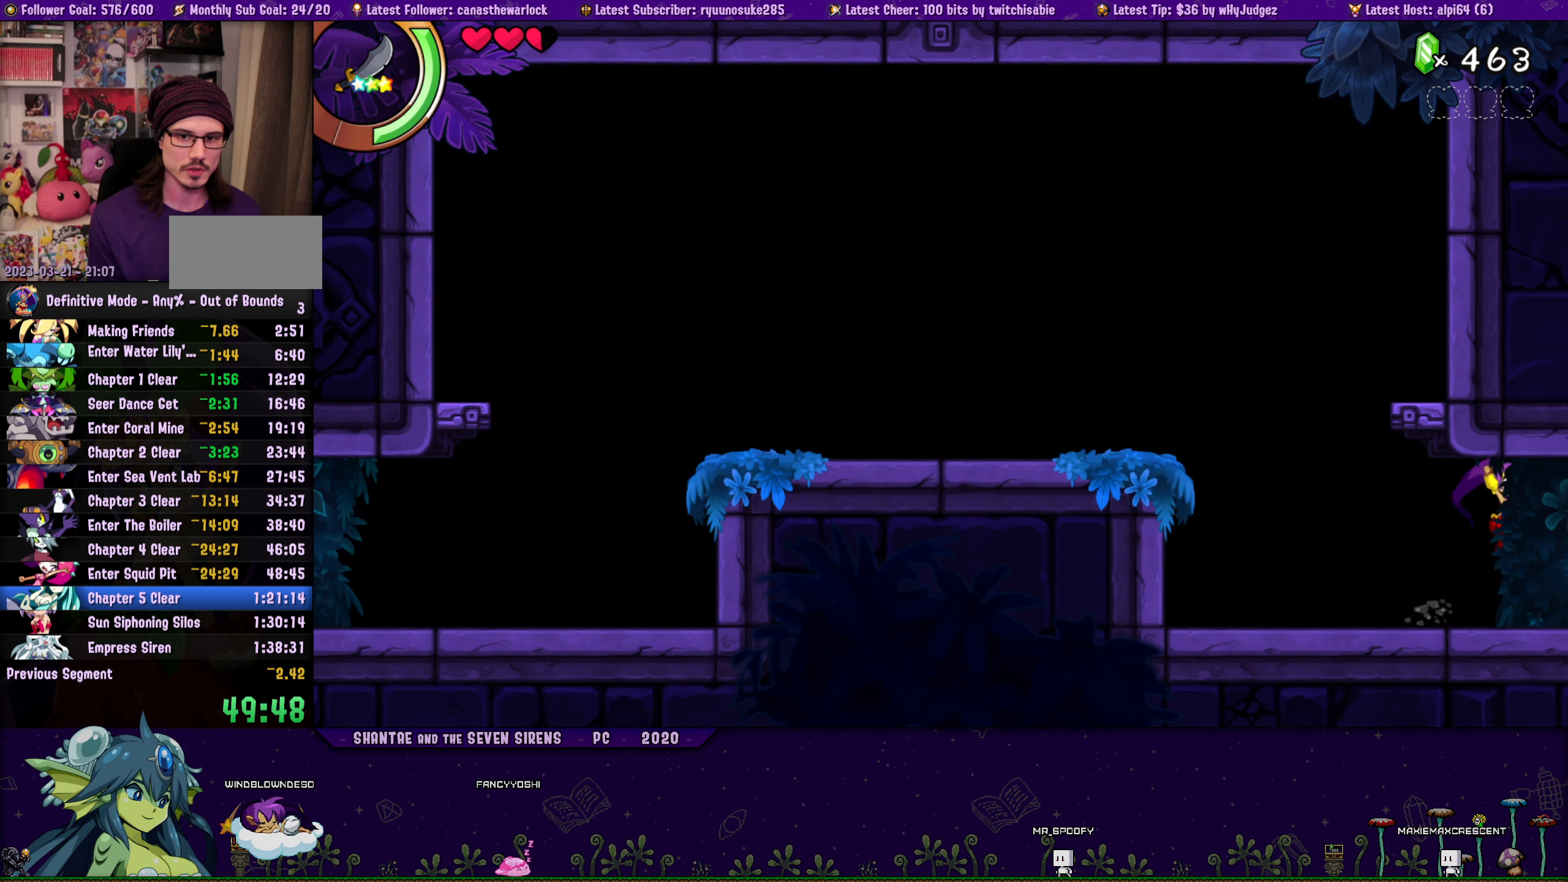
{"buttons": ["DPAD_UP", "DPAD_RIGHT"], "button_events": [[33, "DPAD_UP", "up"], [133, "DPAD_UP", "down"], [166, "DPAD_LEFT", "up"], [166, "DPAD_RIGHT", "down"], [216, "CROSS", "down"], [316, "DPAD_RIGHT", "up"], [333, "CROSS", "up"], [333, "DPAD_LEFT", "down"], [333, "DPAD_UP", "up"], [483, "DPAD_UP", "down"], [500, "DPAD_LEFT", "up"], [500, "DPAD_RIGHT", "down"]]}
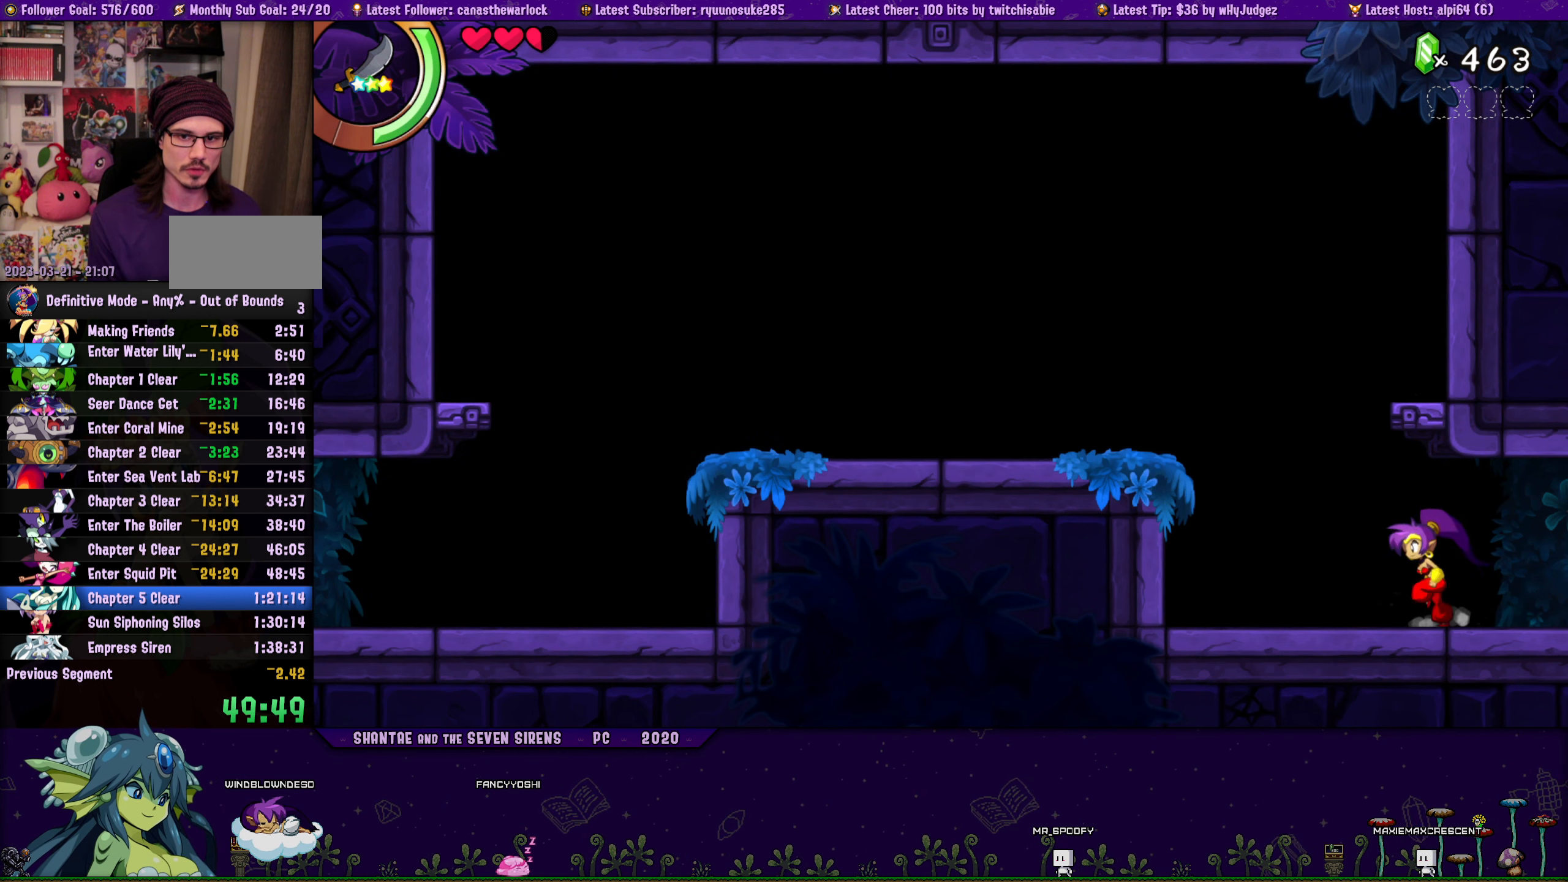
{"buttons": ["DPAD_UP", "DPAD_LEFT"], "button_events": [[33, "CROSS", "down"], [150, "CROSS", "up"], [150, "DPAD_RIGHT", "up"], [166, "DPAD_LEFT", "down"], [183, "DPAD_UP", "up"], [300, "DPAD_UP", "down"], [316, "DPAD_LEFT", "up"], [333, "DPAD_RIGHT", "down"], [366, "CROSS", "down"], [483, "CROSS", "up"], [483, "DPAD_RIGHT", "up"], [500, "DPAD_LEFT", "down"]]}
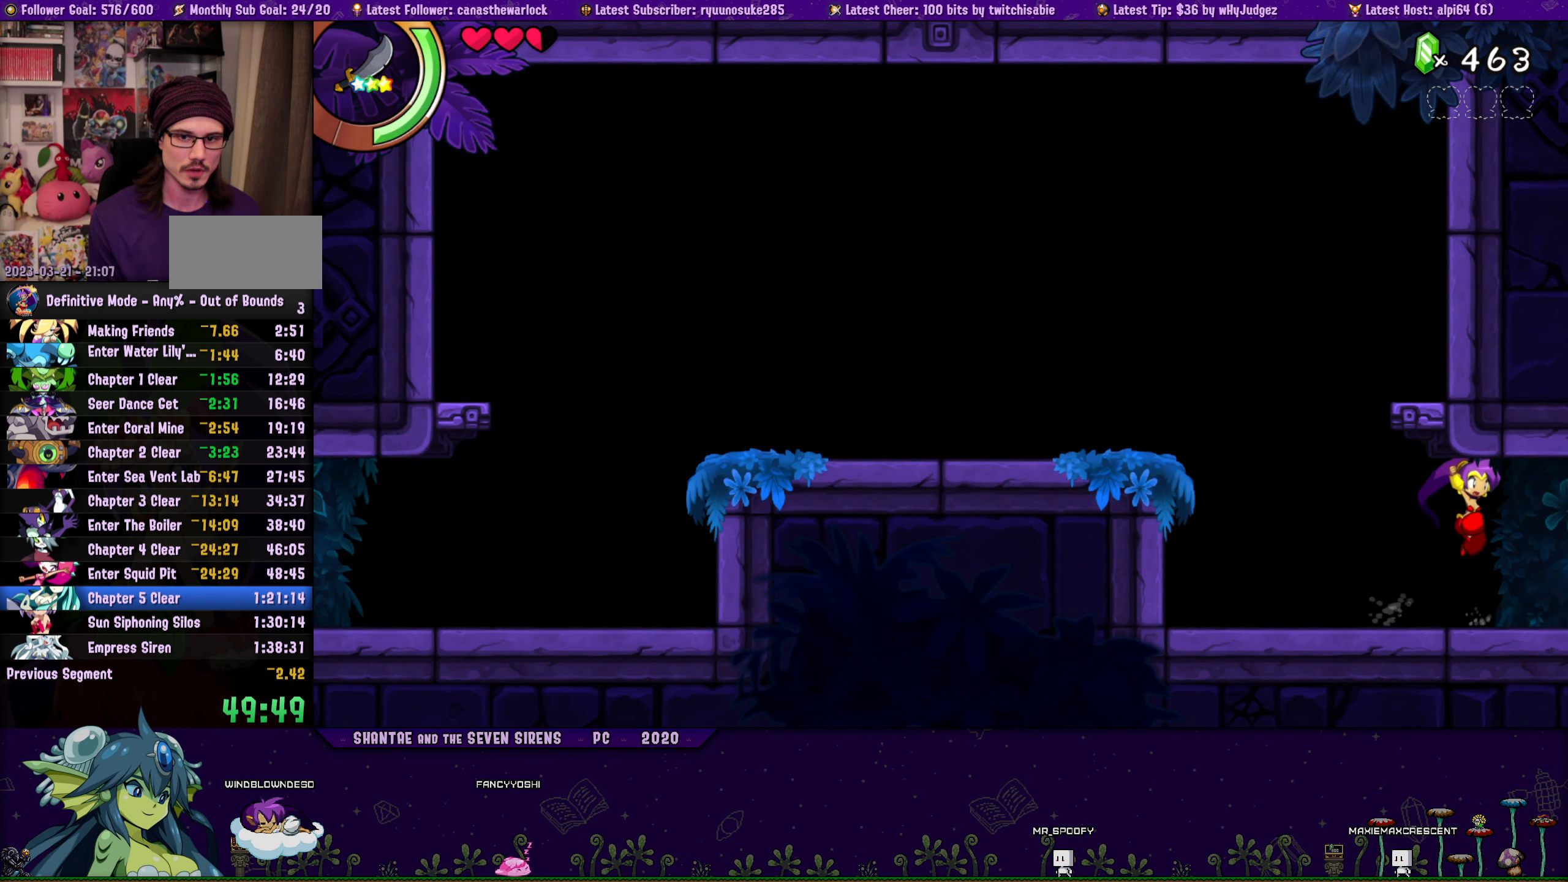
{"buttons": ["DPAD_UP", "DPAD_RIGHT"], "button_events": [[16, "DPAD_UP", "up"], [116, "DPAD_UP", "down"], [133, "DPAD_LEFT", "up"], [150, "DPAD_RIGHT", "down"], [216, "CROSS", "down"], [333, "CROSS", "up"], [333, "DPAD_RIGHT", "up"], [350, "DPAD_LEFT", "down"], [366, "DPAD_UP", "up"], [483, "DPAD_UP", "down"], [500, "DPAD_LEFT", "up"], [500, "DPAD_RIGHT", "down"]]}
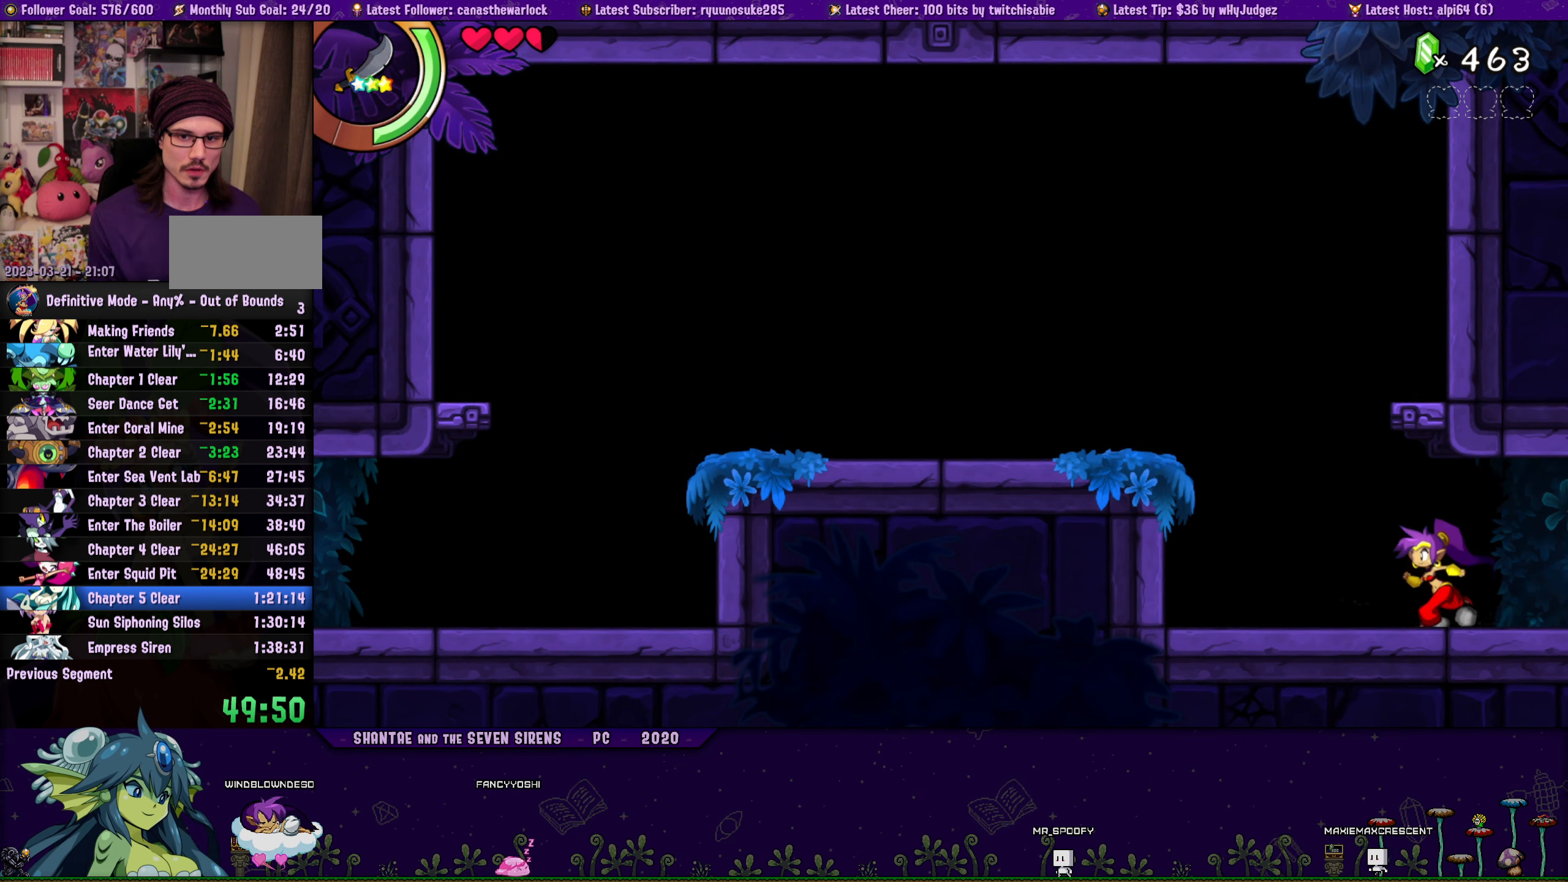
{"buttons": ["DPAD_LEFT"], "button_events": [[16, "CROSS", "down"], [150, "CROSS", "up"], [150, "DPAD_RIGHT", "up"], [166, "DPAD_LEFT", "down"], [166, "DPAD_UP", "up"], [266, "DPAD_UP", "down"], [300, "DPAD_LEFT", "up"], [316, "DPAD_RIGHT", "down"], [366, "CROSS", "down"], [467, "CROSS", "up"], [467, "DPAD_LEFT", "down"], [467, "DPAD_RIGHT", "up"], [500, "DPAD_UP", "up"]]}